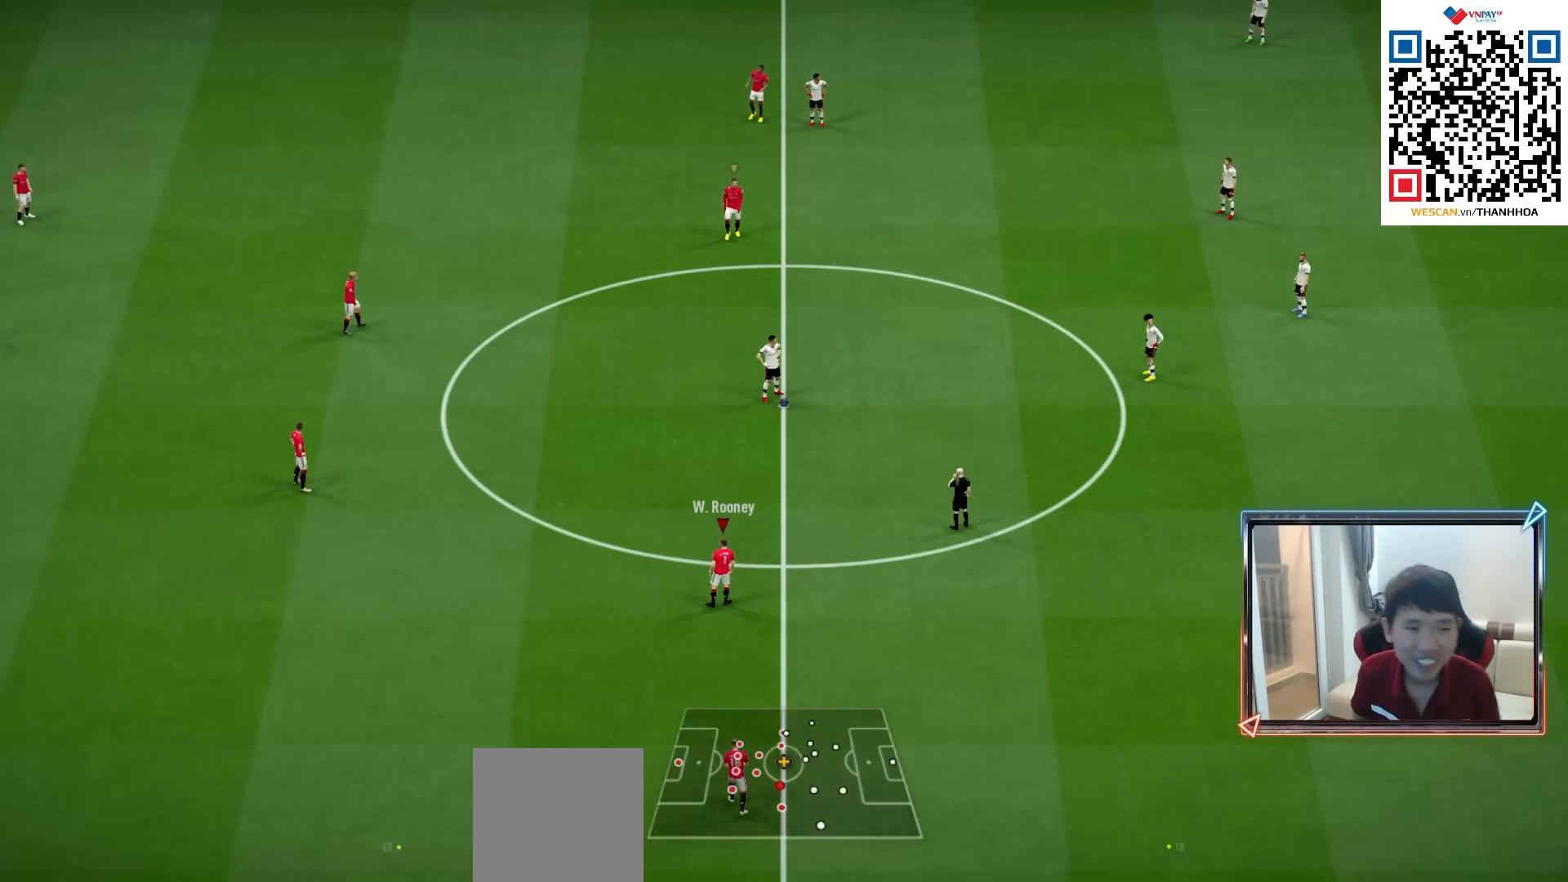
Gameplay with a controller (PlayStation layout); each line is a JSON object with the inputs held at the frame after it. "events" lists button and stick changes between this image and that frame as [ms after this image, input, new state], when the widget could be followed in between.
{"buttons": ["CROSS", "R1"], "left_stick": "center", "right_stick": "center", "events": [[150, "R1", "down"], [200, "CROSS", "down"], [367, "DPAD_UP", "down"], [450, "DPAD_UP", "up"]]}
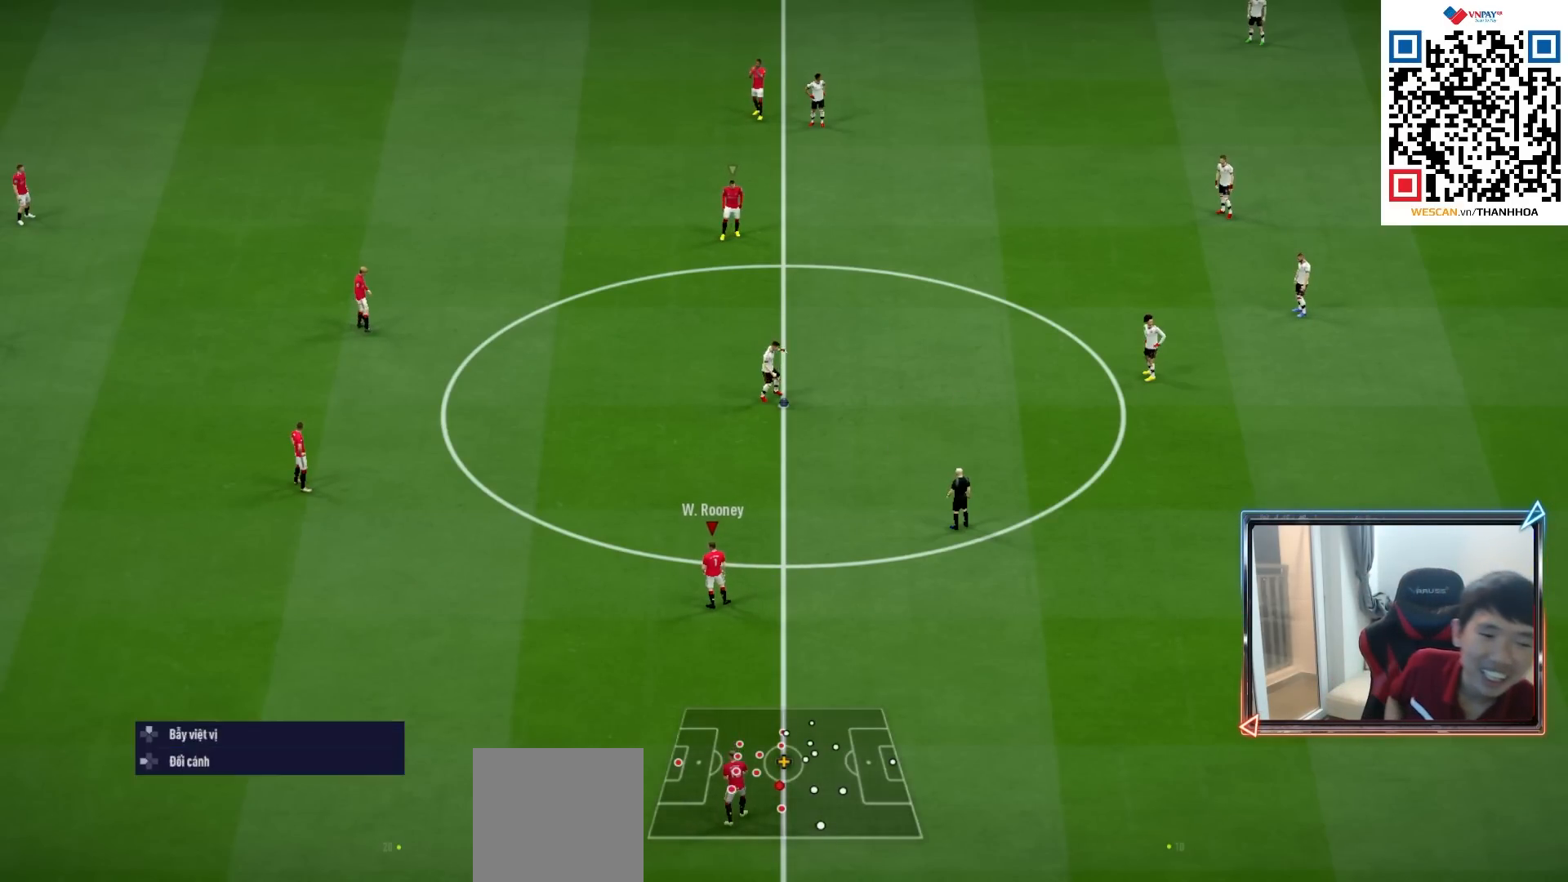
{"buttons": ["CROSS", "R1"], "left_stick": "center", "right_stick": "center", "events": [[67, "DPAD_UP", "down"], [117, "DPAD_UP", "up"]]}
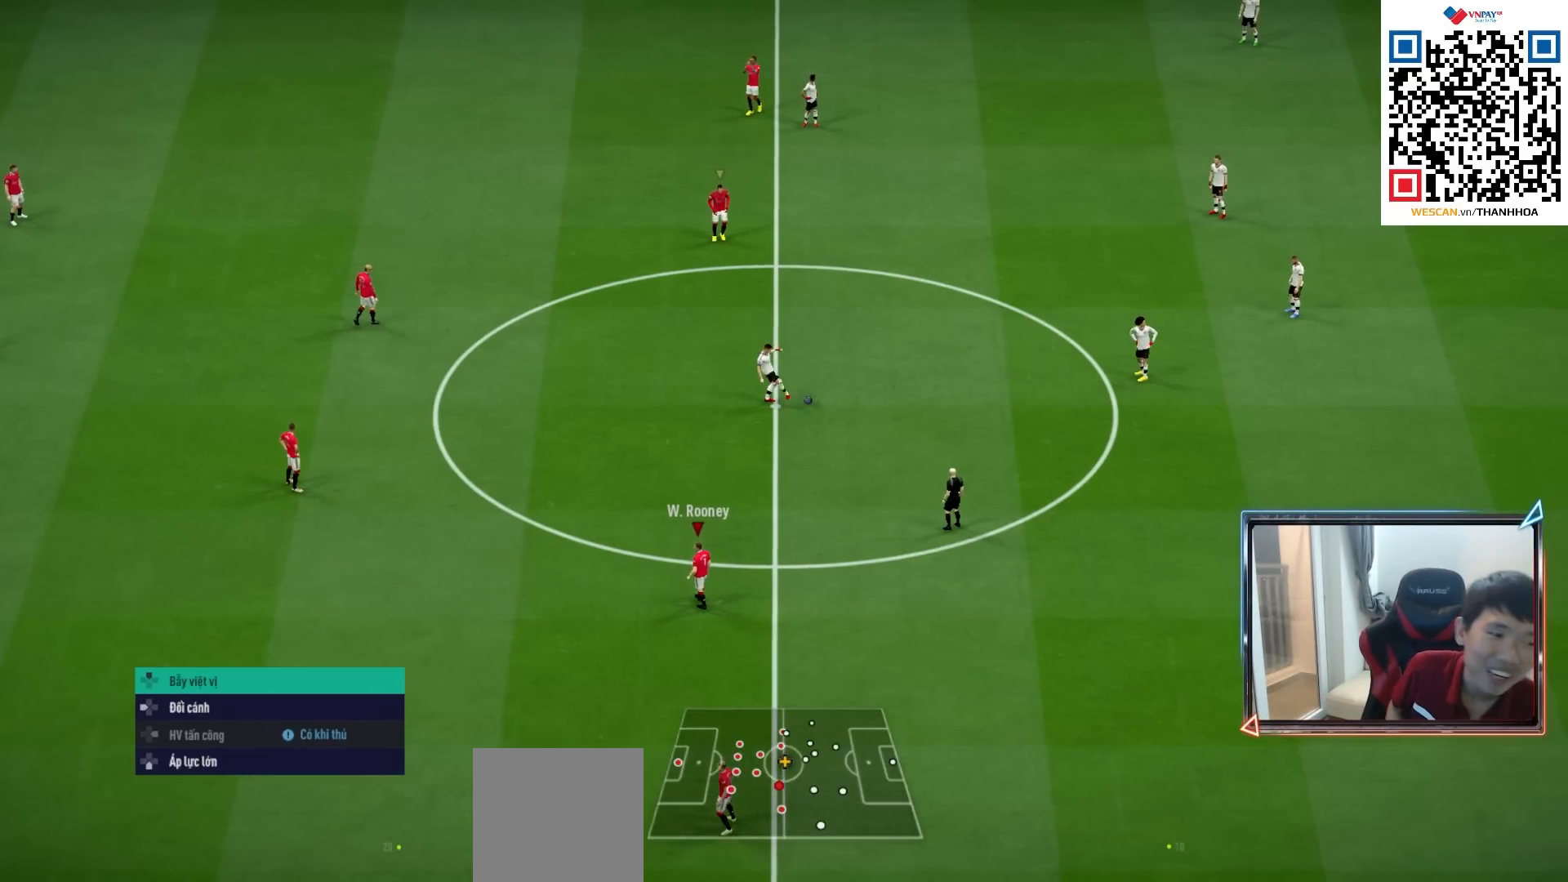
{"buttons": ["CROSS", "R1"], "left_stick": "center", "right_stick": "center", "events": [[167, "DPAD_UP", "down"], [250, "DPAD_UP", "up"], [350, "DPAD_DOWN", "down"], [450, "DPAD_DOWN", "up"]]}
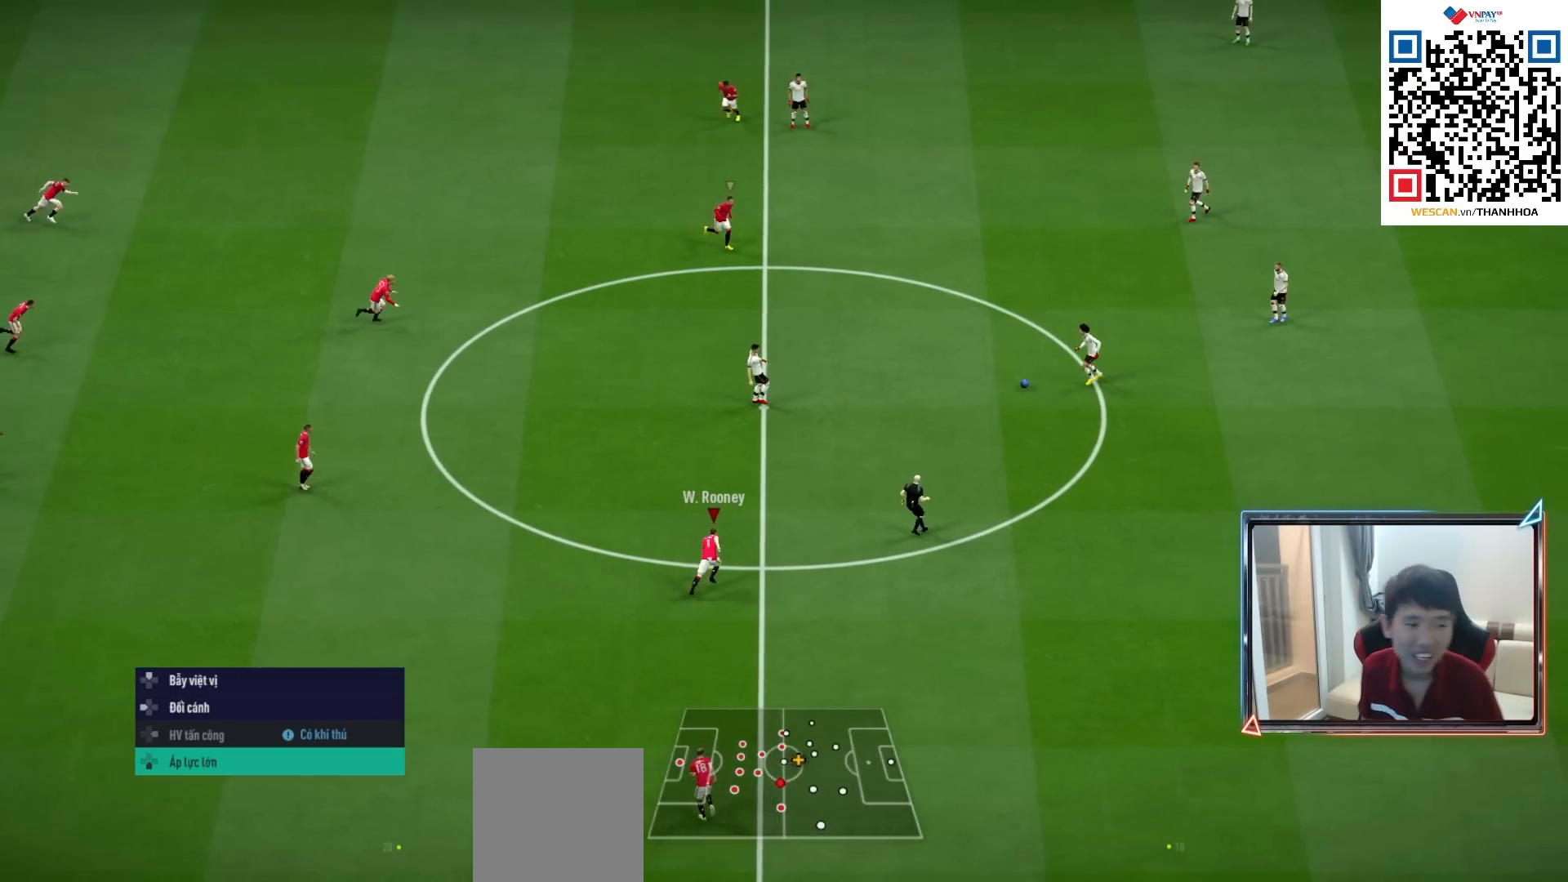
{"buttons": ["CROSS", "L2", "R1"], "left_stick": "up-right", "right_stick": "center", "events": [[250, "left_stick", "right"], [383, "left_stick", "up-right"], [500, "L2", "down"]]}
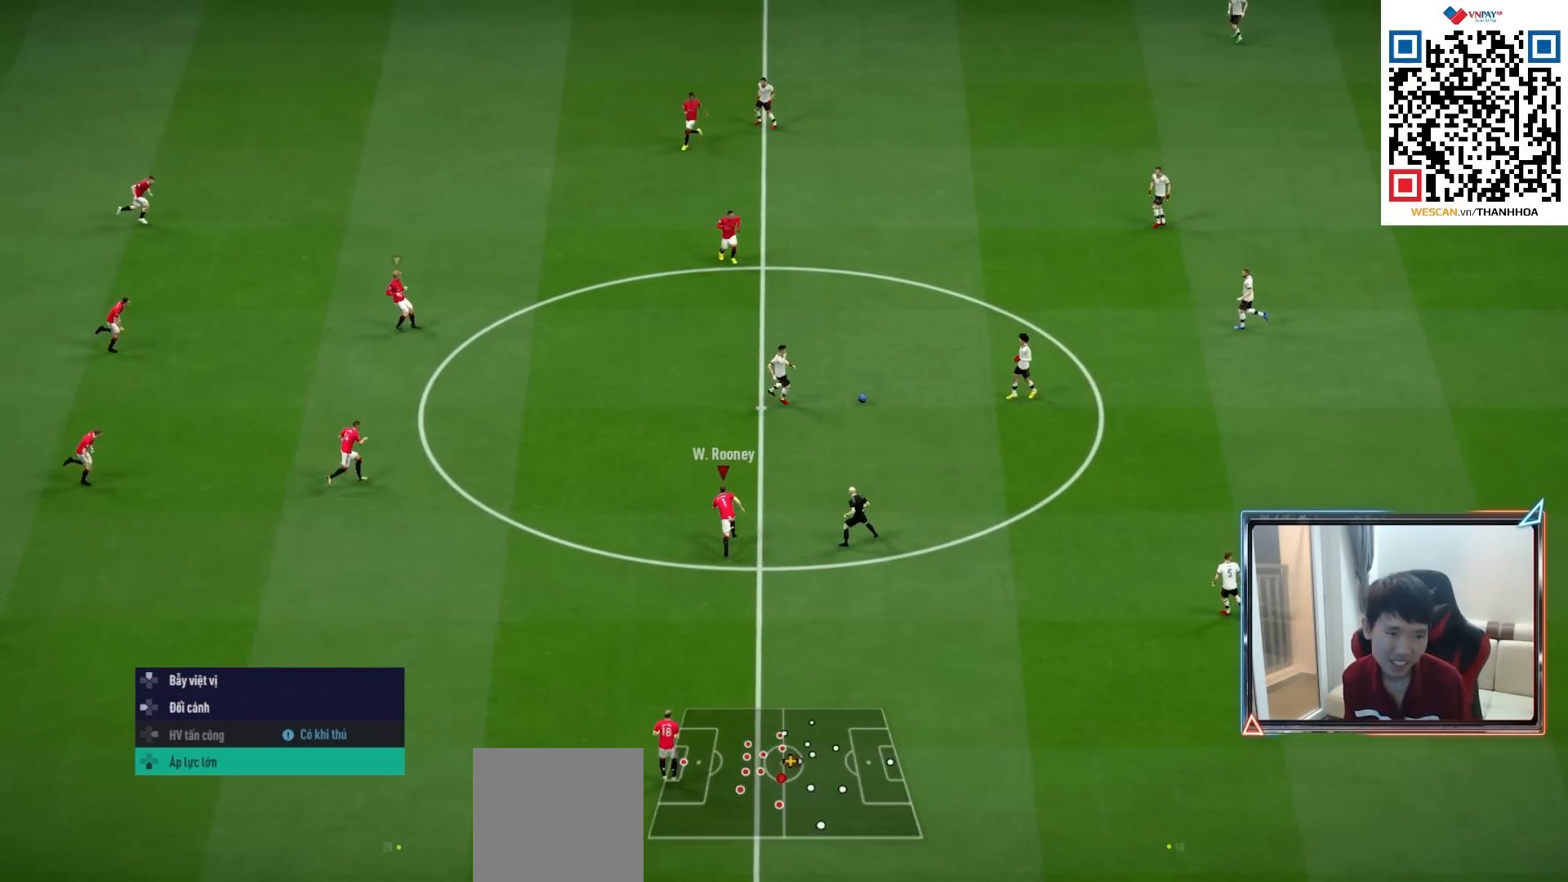
{"buttons": ["R1", "R2"], "left_stick": "right", "right_stick": "center", "events": [[17, "CROSS", "up"], [167, "R2", "down"], [250, "L2", "up"], [383, "left_stick", "right"]]}
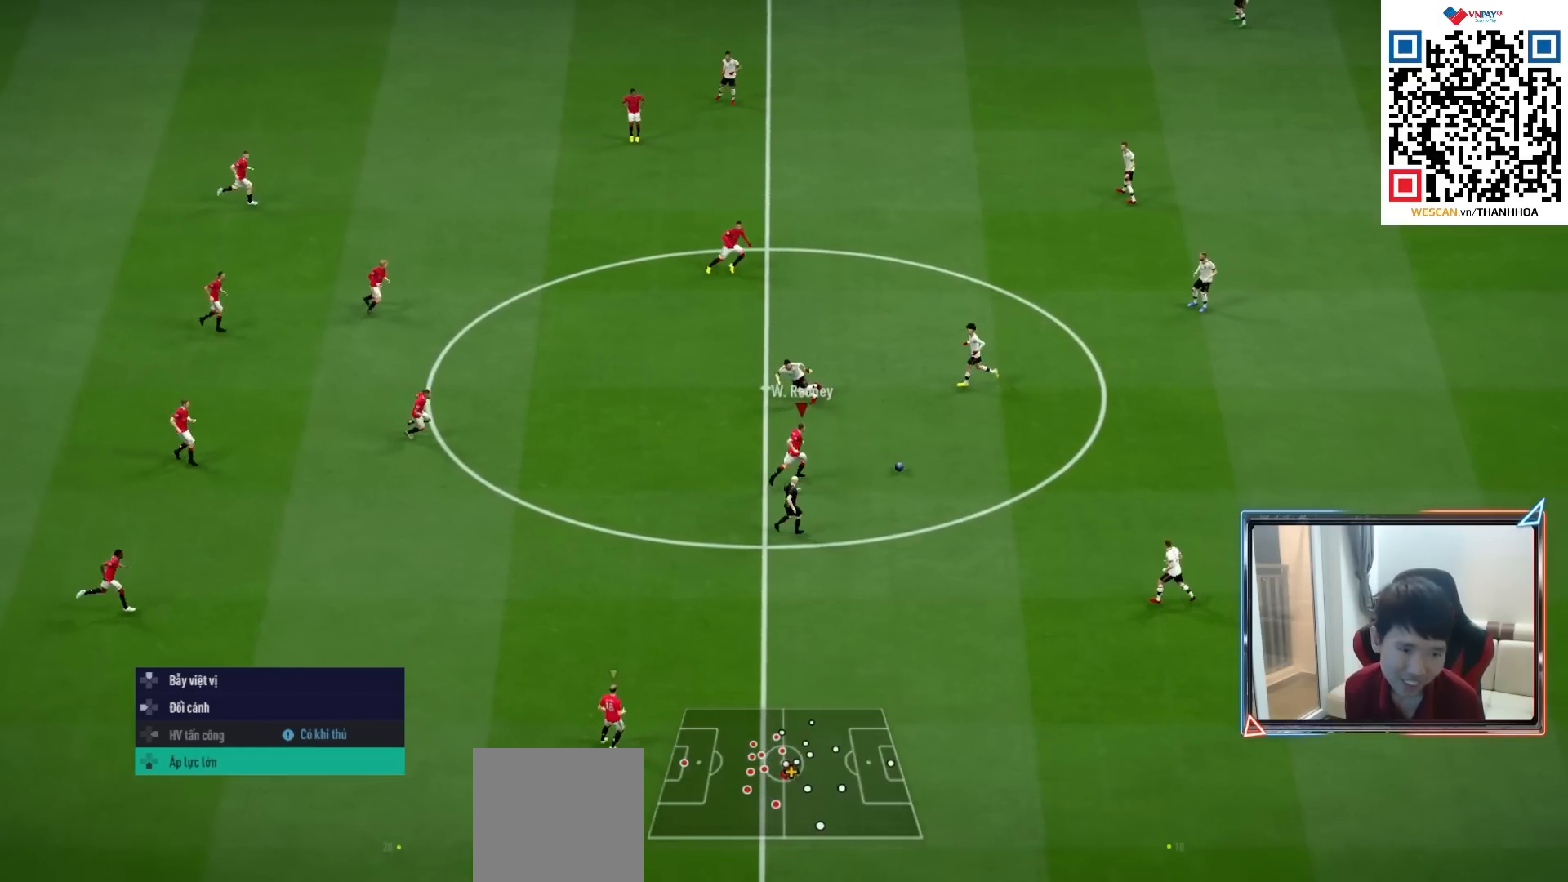
{"buttons": ["R1", "R2"], "left_stick": "down-right", "right_stick": "center", "events": [[333, "left_stick", "down-right"]]}
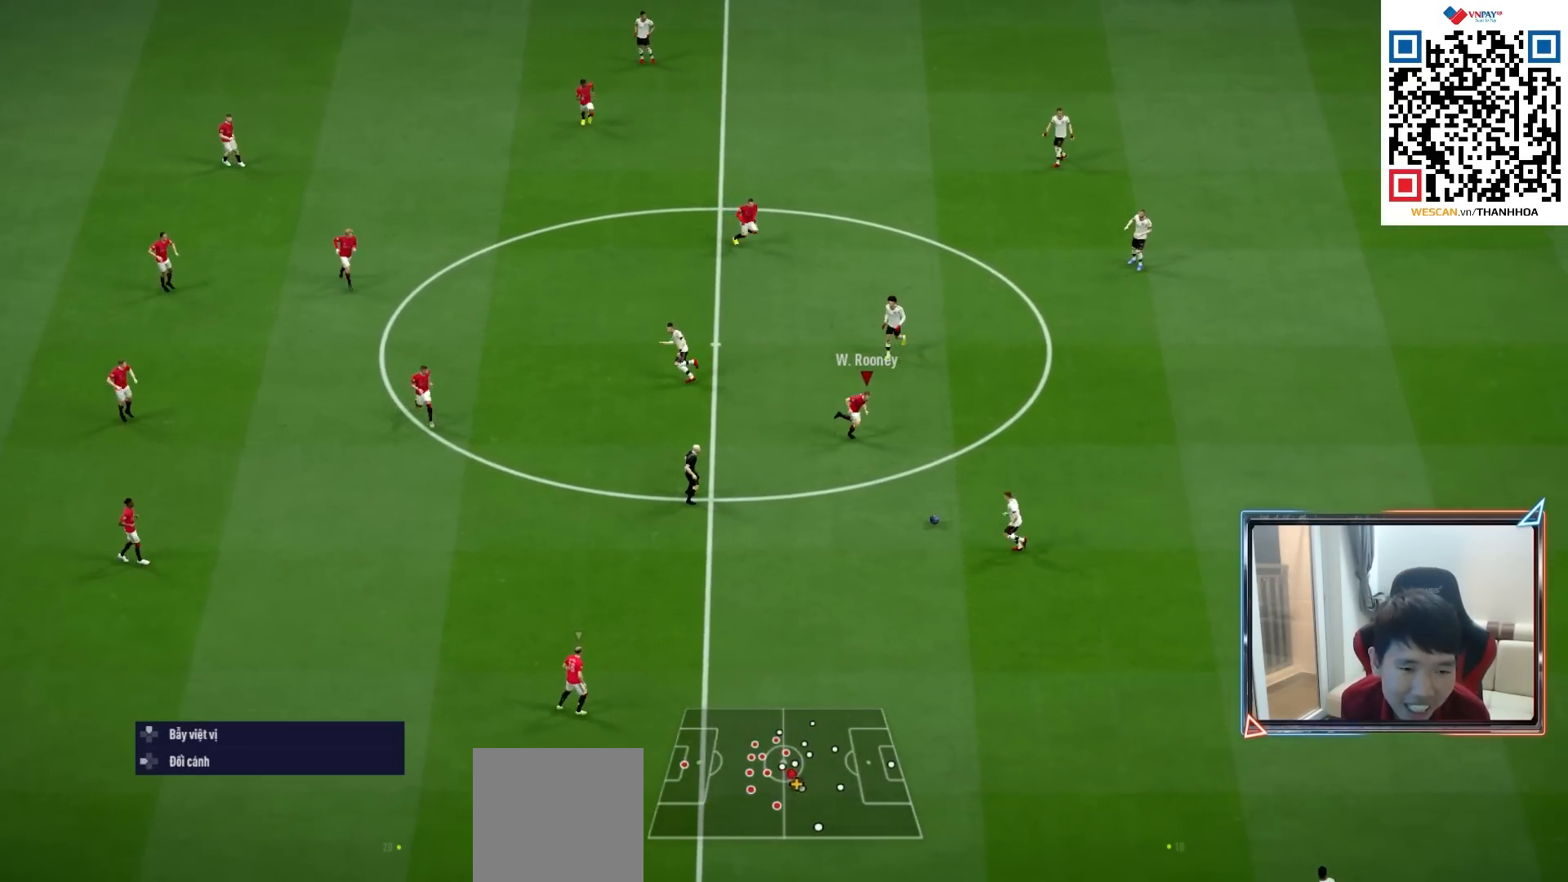
{"buttons": ["R1", "R2"], "left_stick": "up-right", "right_stick": "center", "events": [[83, "right_stick", "down-left"], [200, "right_stick", "center"], [250, "left_stick", "up-right"]]}
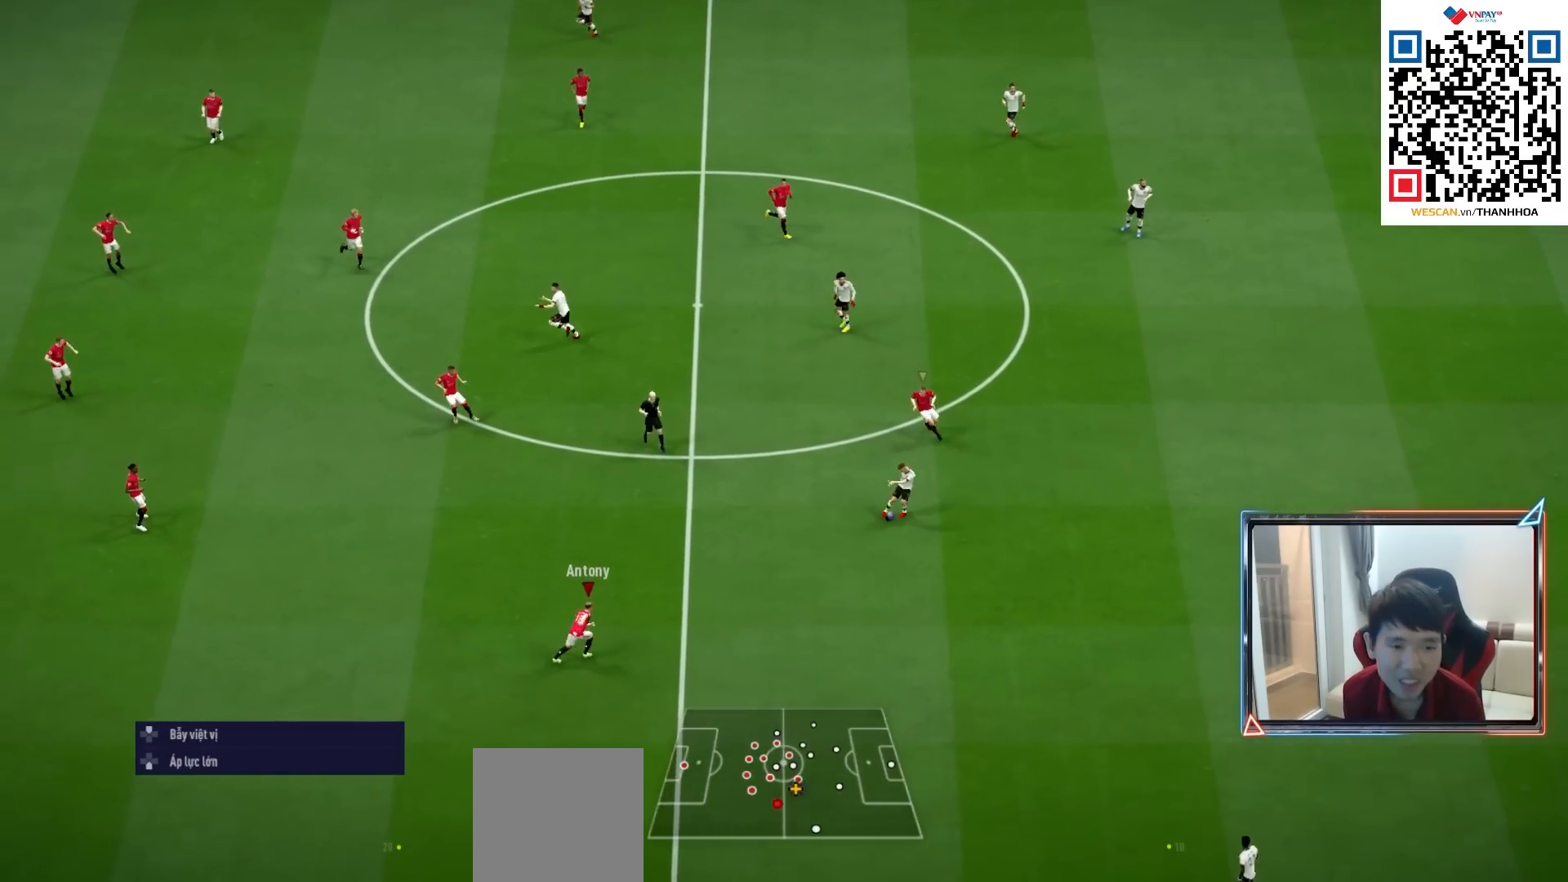
{"buttons": ["R1"], "left_stick": "down-right", "right_stick": "center", "events": [[267, "left_stick", "right"], [333, "R2", "up"], [450, "left_stick", "down-right"]]}
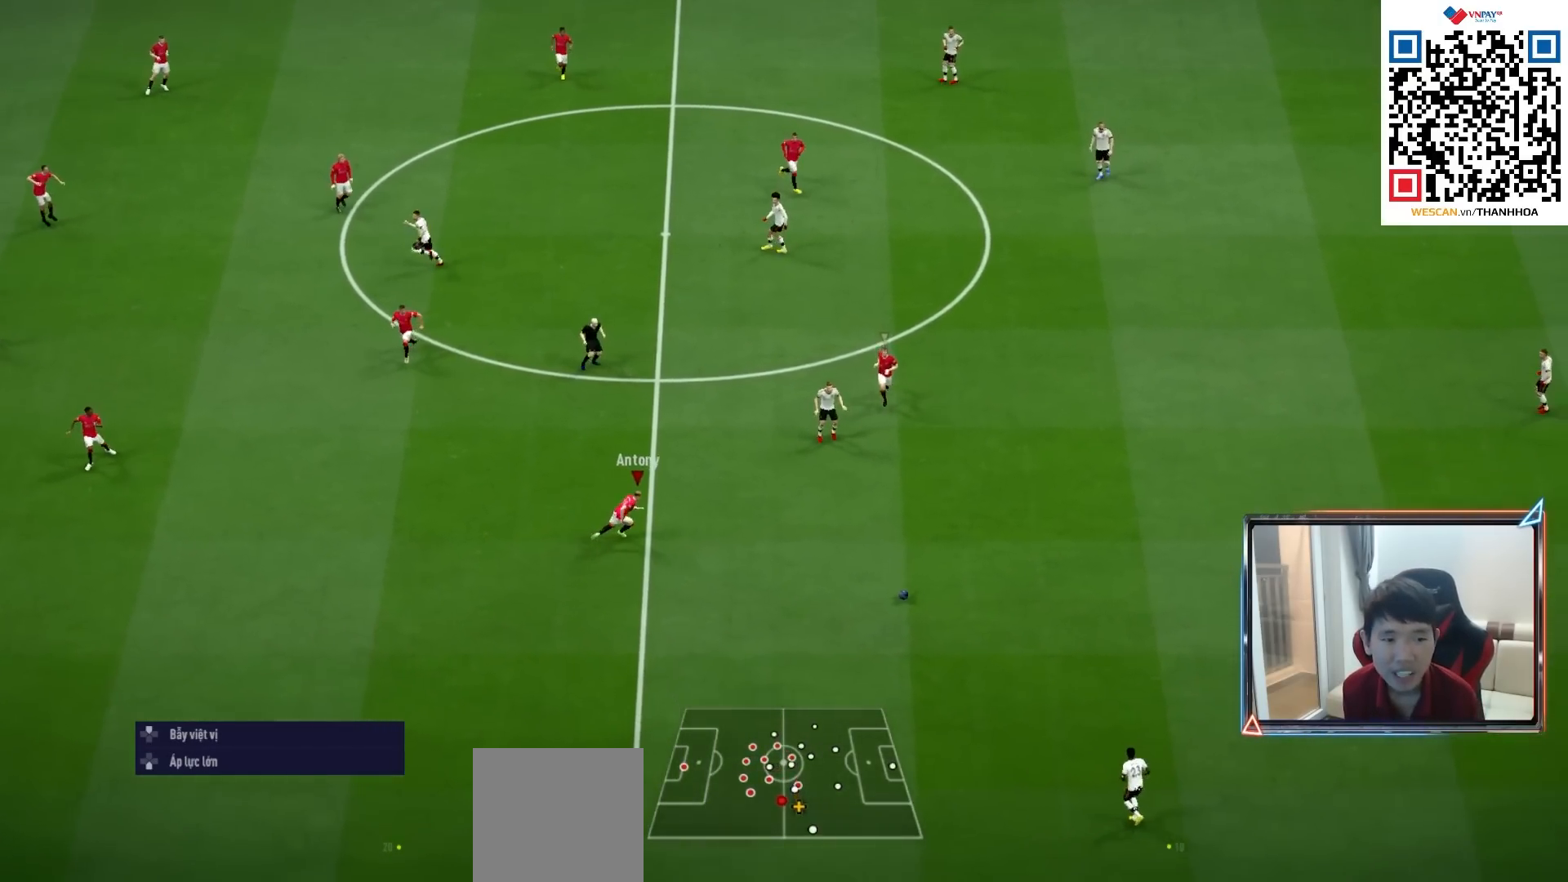
{"buttons": ["R1"], "left_stick": "down-right", "right_stick": "center", "events": [[83, "R2", "down"], [367, "R2", "up"]]}
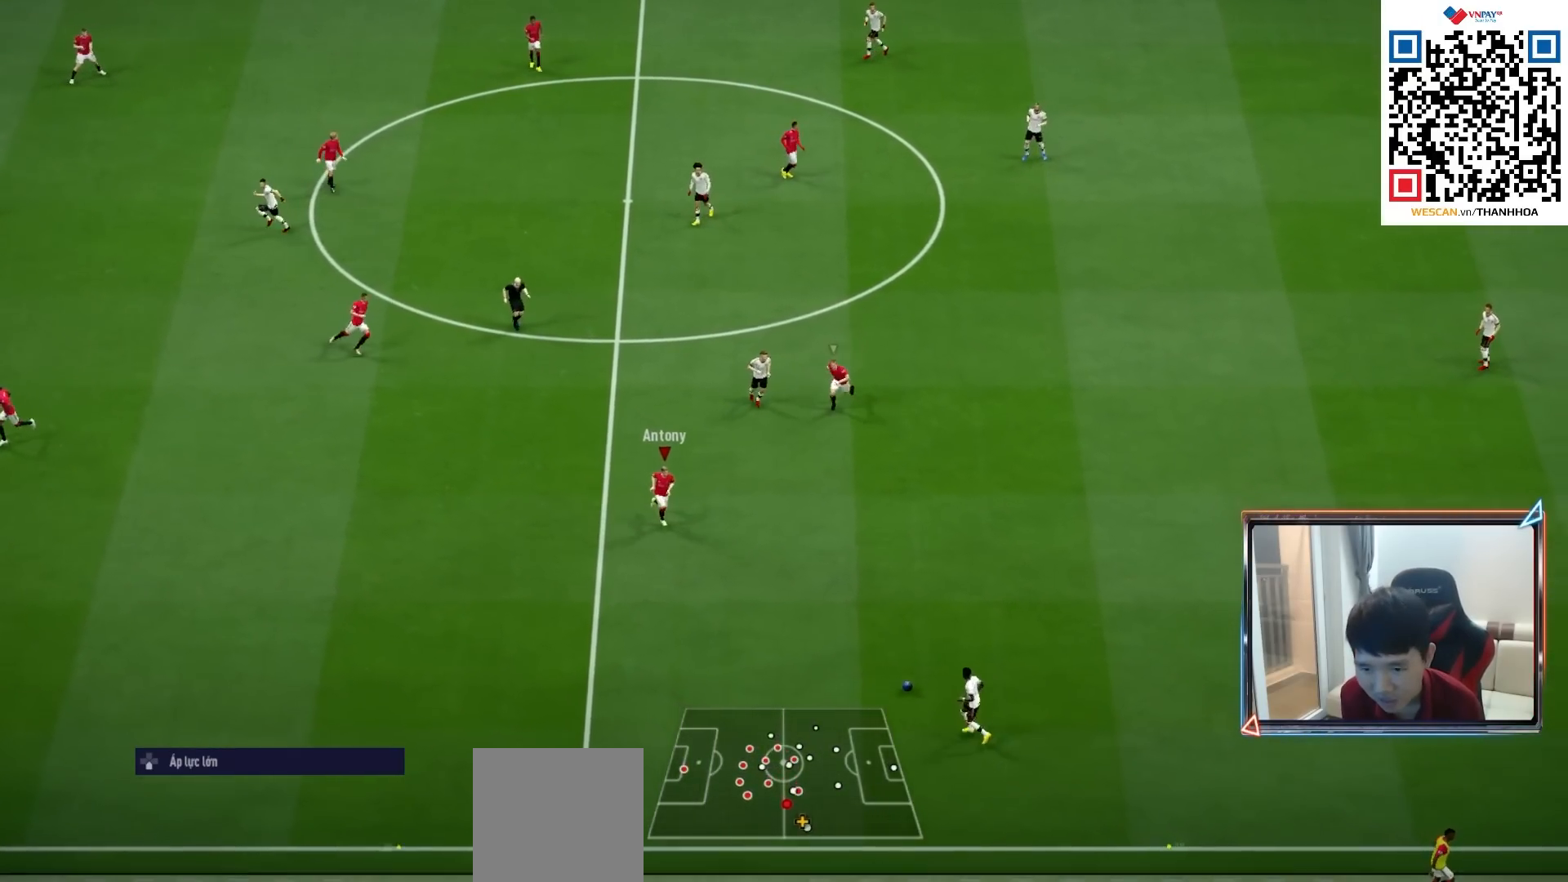
{"buttons": ["R1"], "left_stick": "down-right", "right_stick": "center", "events": []}
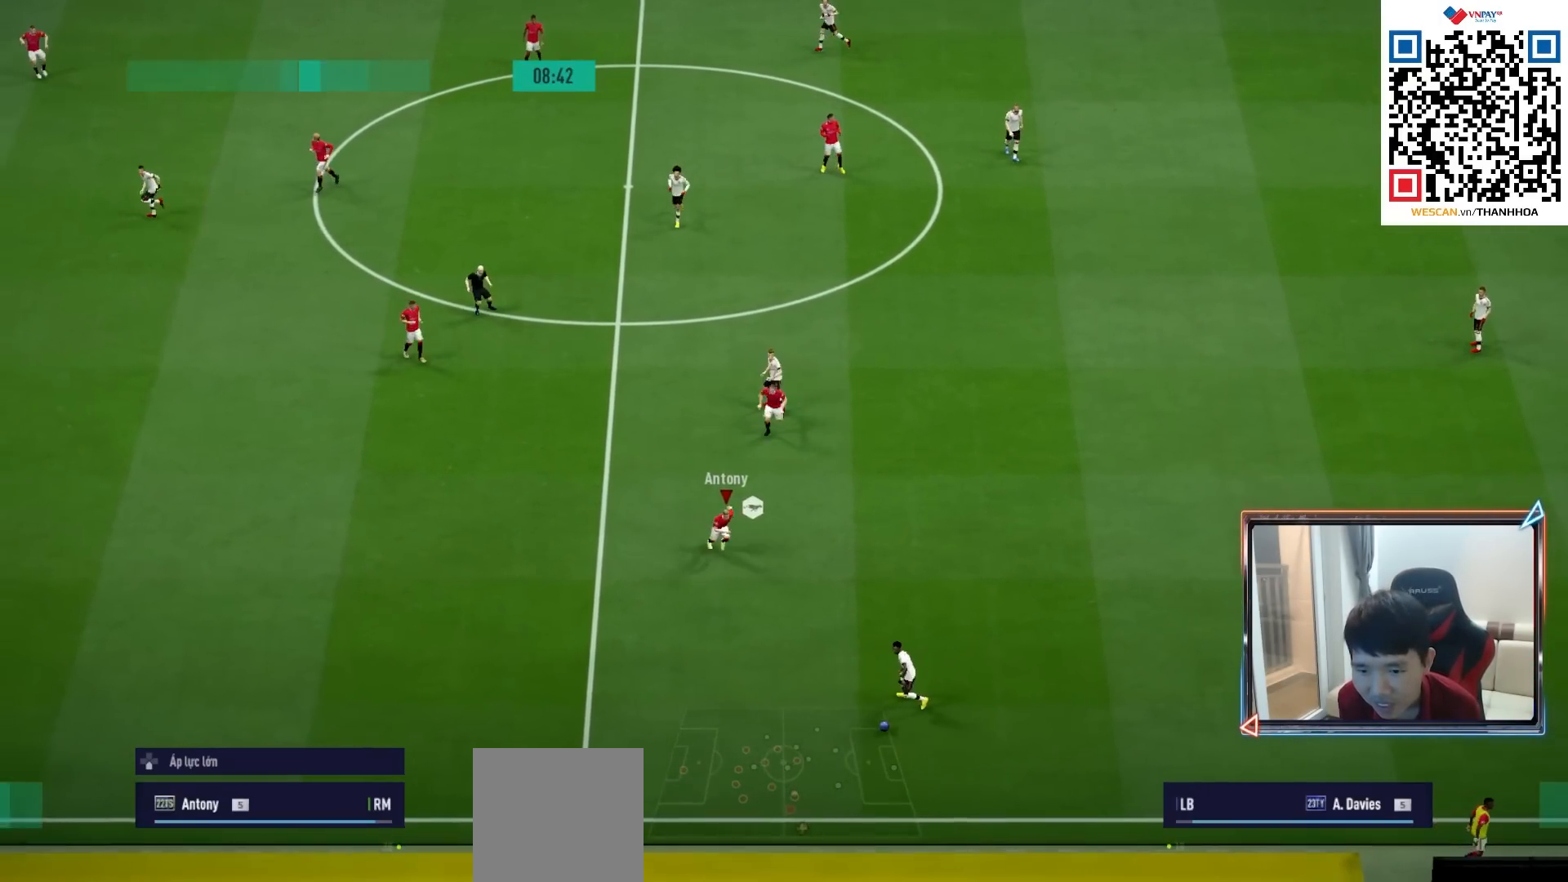
{"buttons": [], "left_stick": "left", "right_stick": "center", "events": [[233, "R1", "up"], [233, "left_stick", "left"]]}
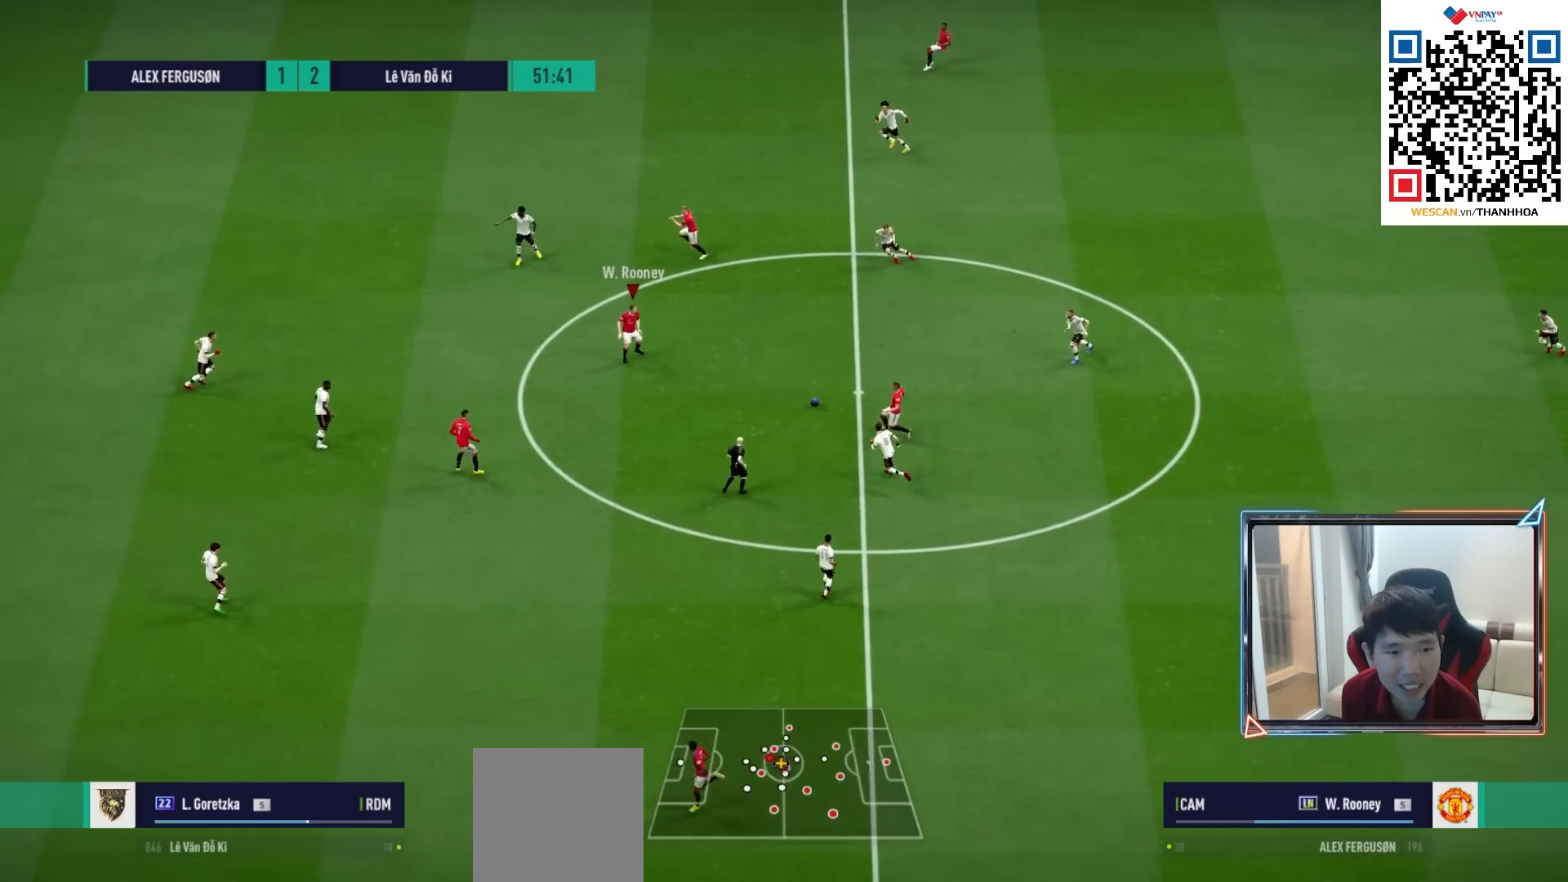
{"buttons": [], "left_stick": "left", "right_stick": "center", "events": []}
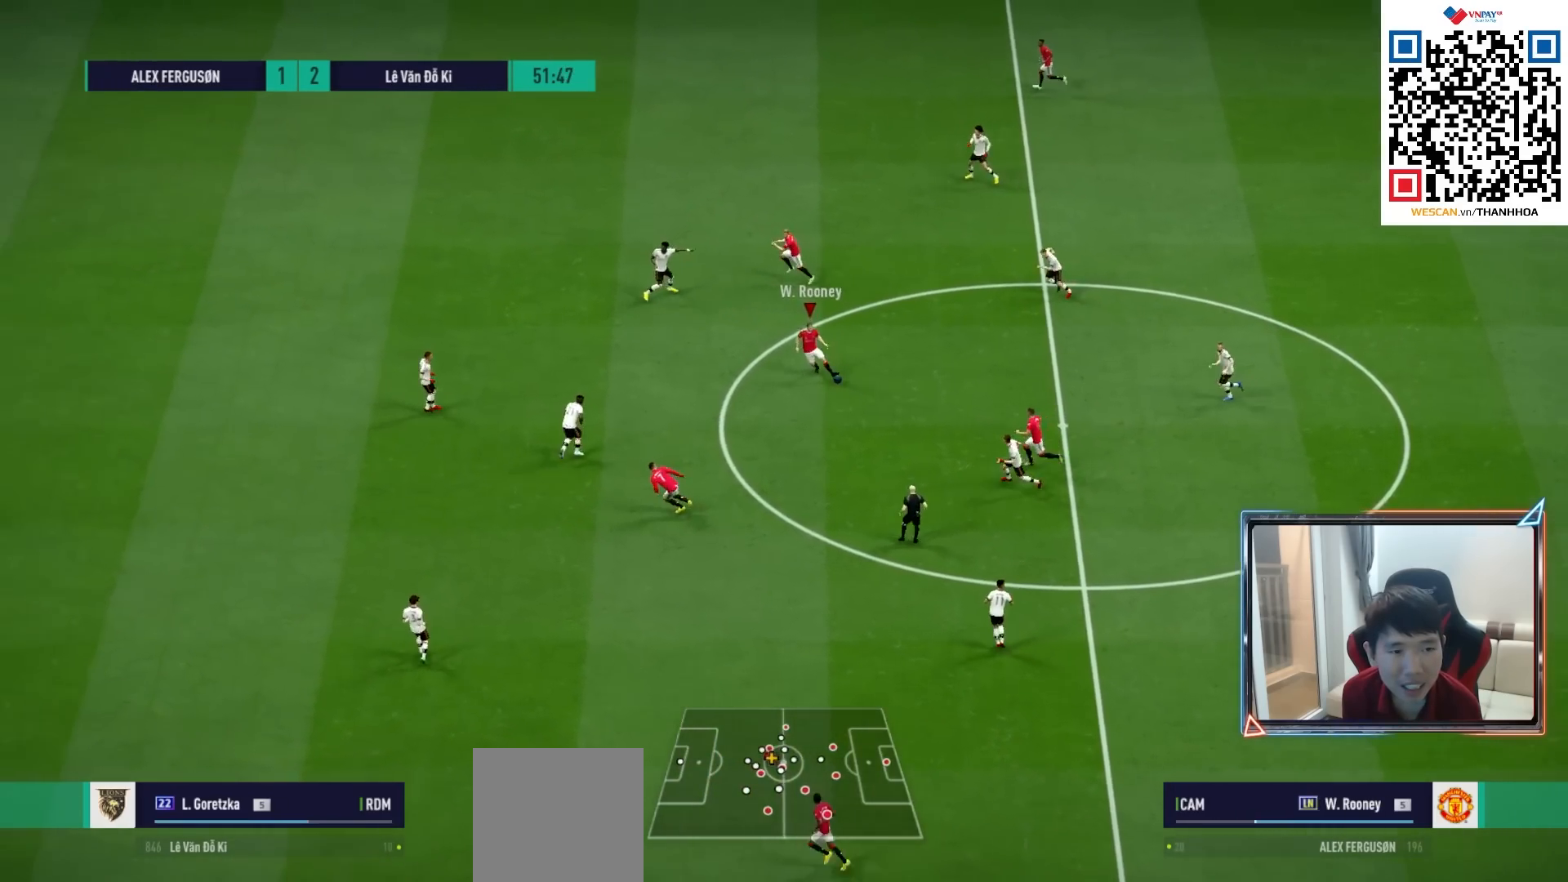
{"buttons": [], "left_stick": "left", "right_stick": "center", "events": [[167, "left_stick", "up-left"], [483, "left_stick", "left"]]}
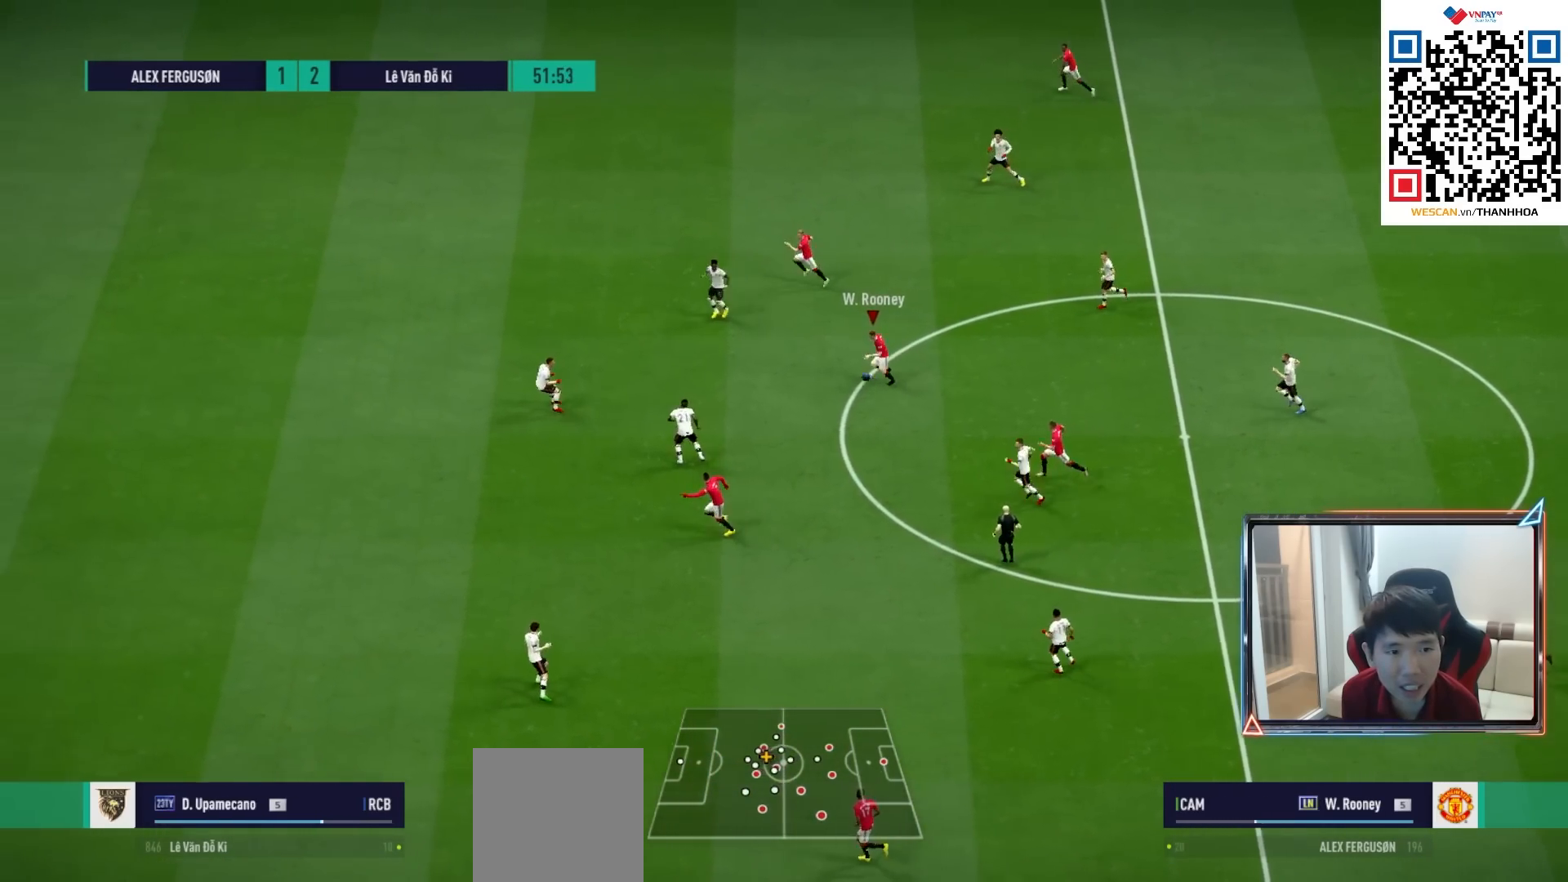
{"buttons": ["L1"], "left_stick": "left", "right_stick": "center", "events": [[283, "L1", "down"], [300, "TRIANGLE", "down"], [500, "TRIANGLE", "up"]]}
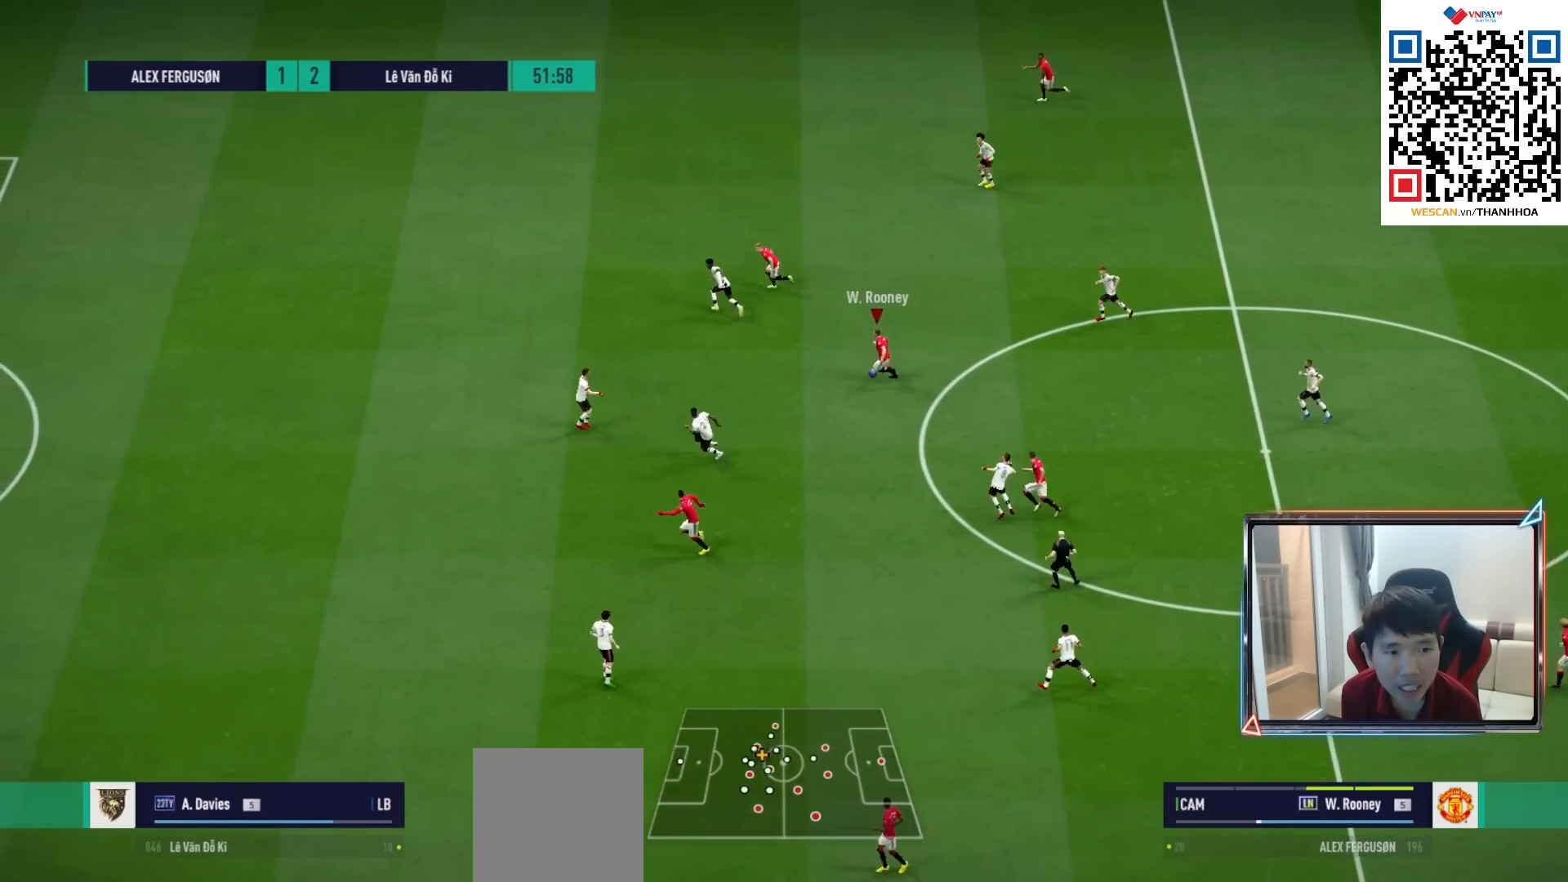
{"buttons": ["R1"], "left_stick": "left", "right_stick": "center", "events": [[450, "L1", "up"], [467, "R1", "down"]]}
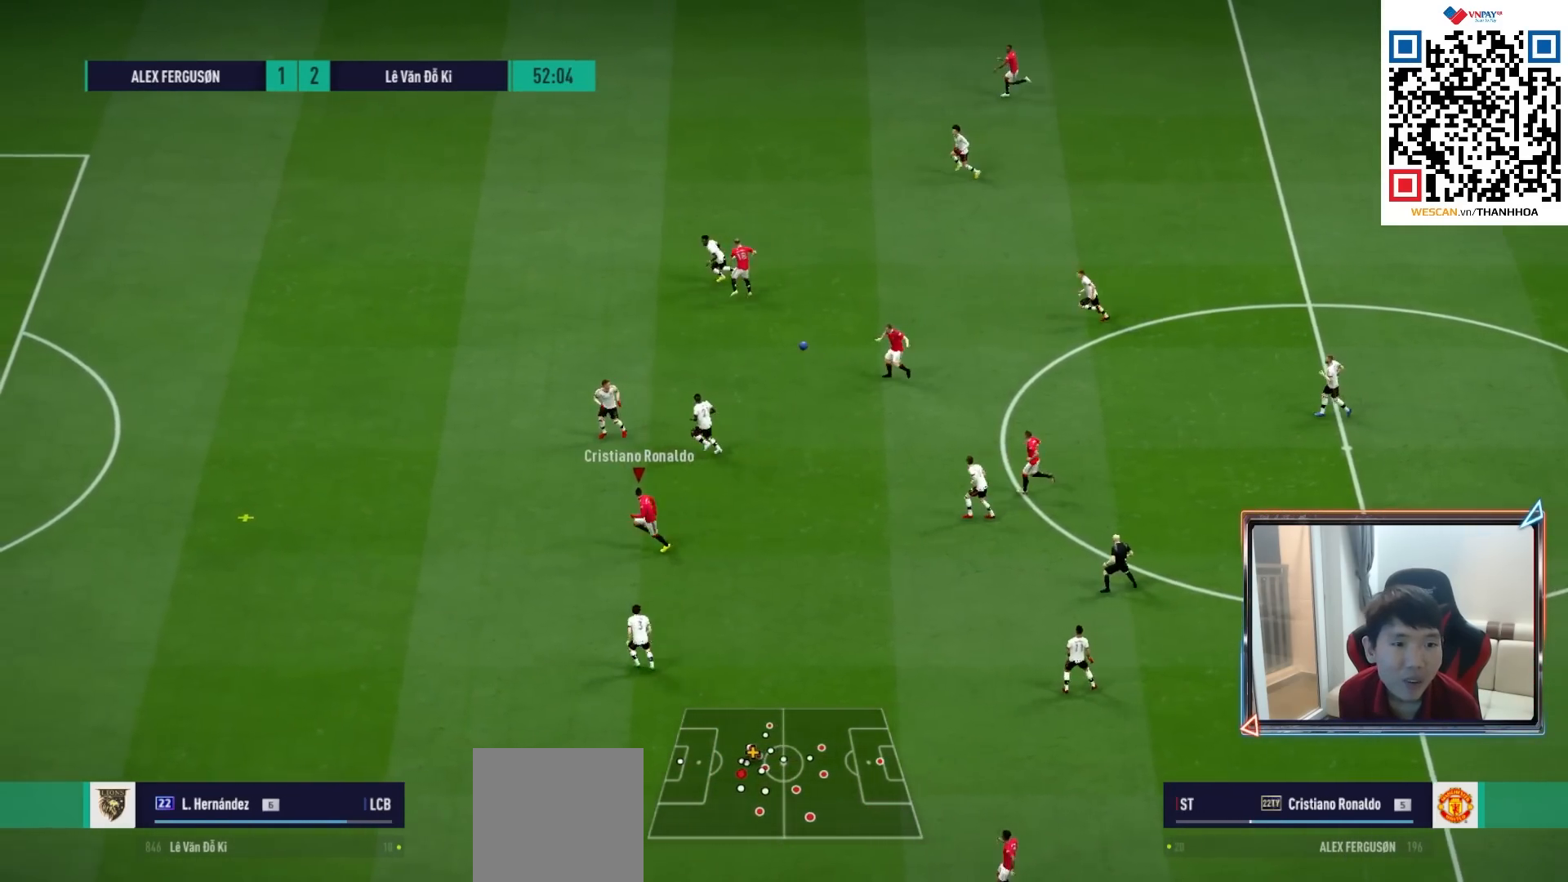
{"buttons": ["R1"], "left_stick": "left", "right_stick": "center", "events": []}
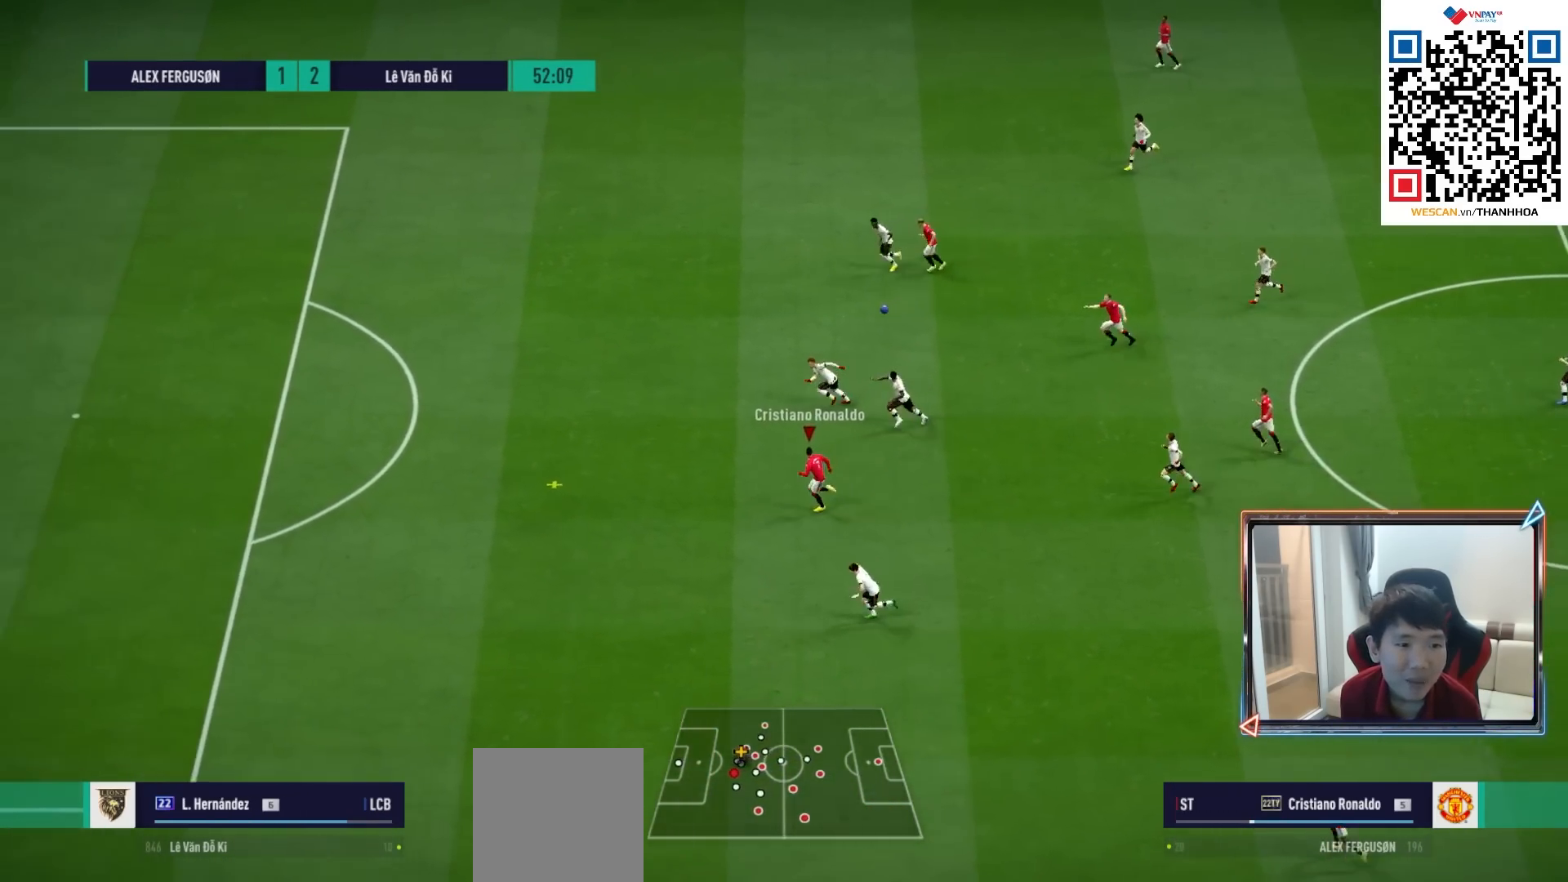
{"buttons": ["R1"], "left_stick": "left", "right_stick": "center", "events": []}
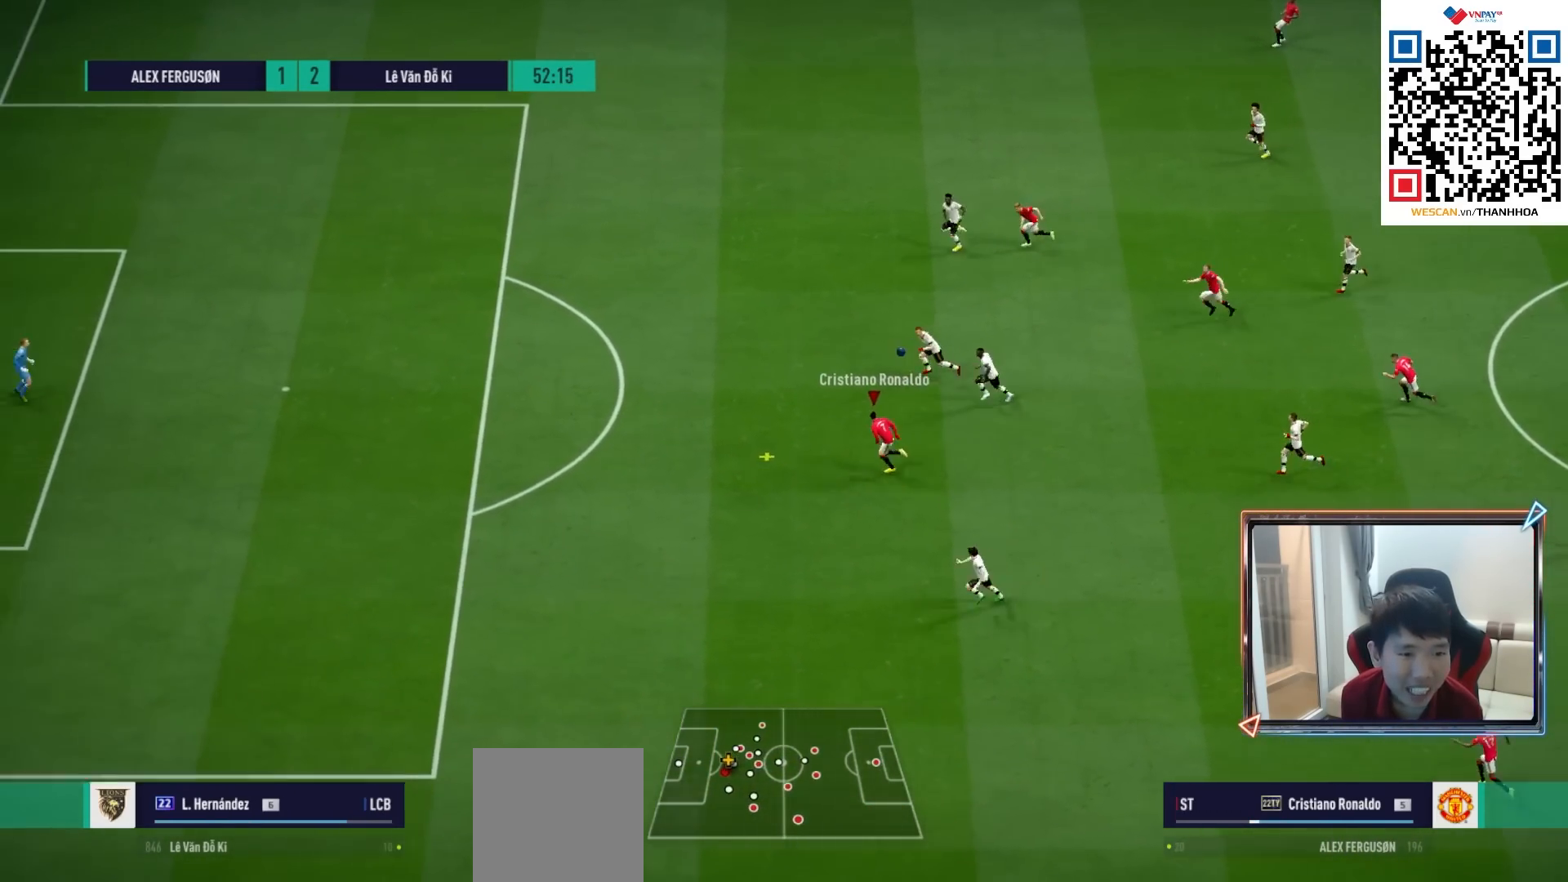
{"buttons": ["R1"], "left_stick": "left", "right_stick": "center", "events": []}
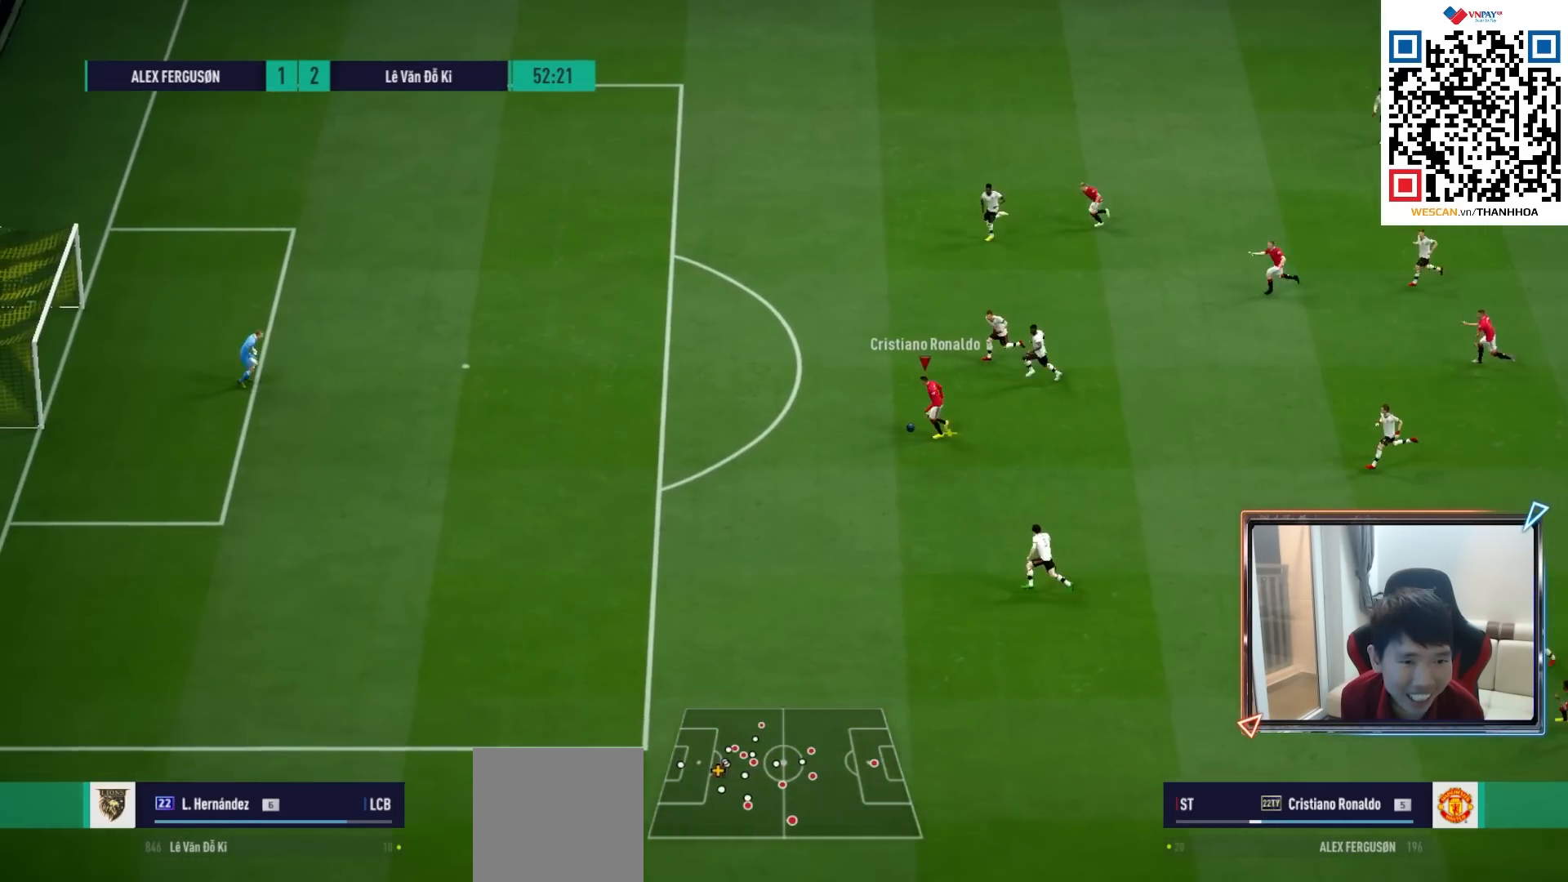
{"buttons": [], "left_stick": "left", "right_stick": "center", "events": [[383, "R1", "up"]]}
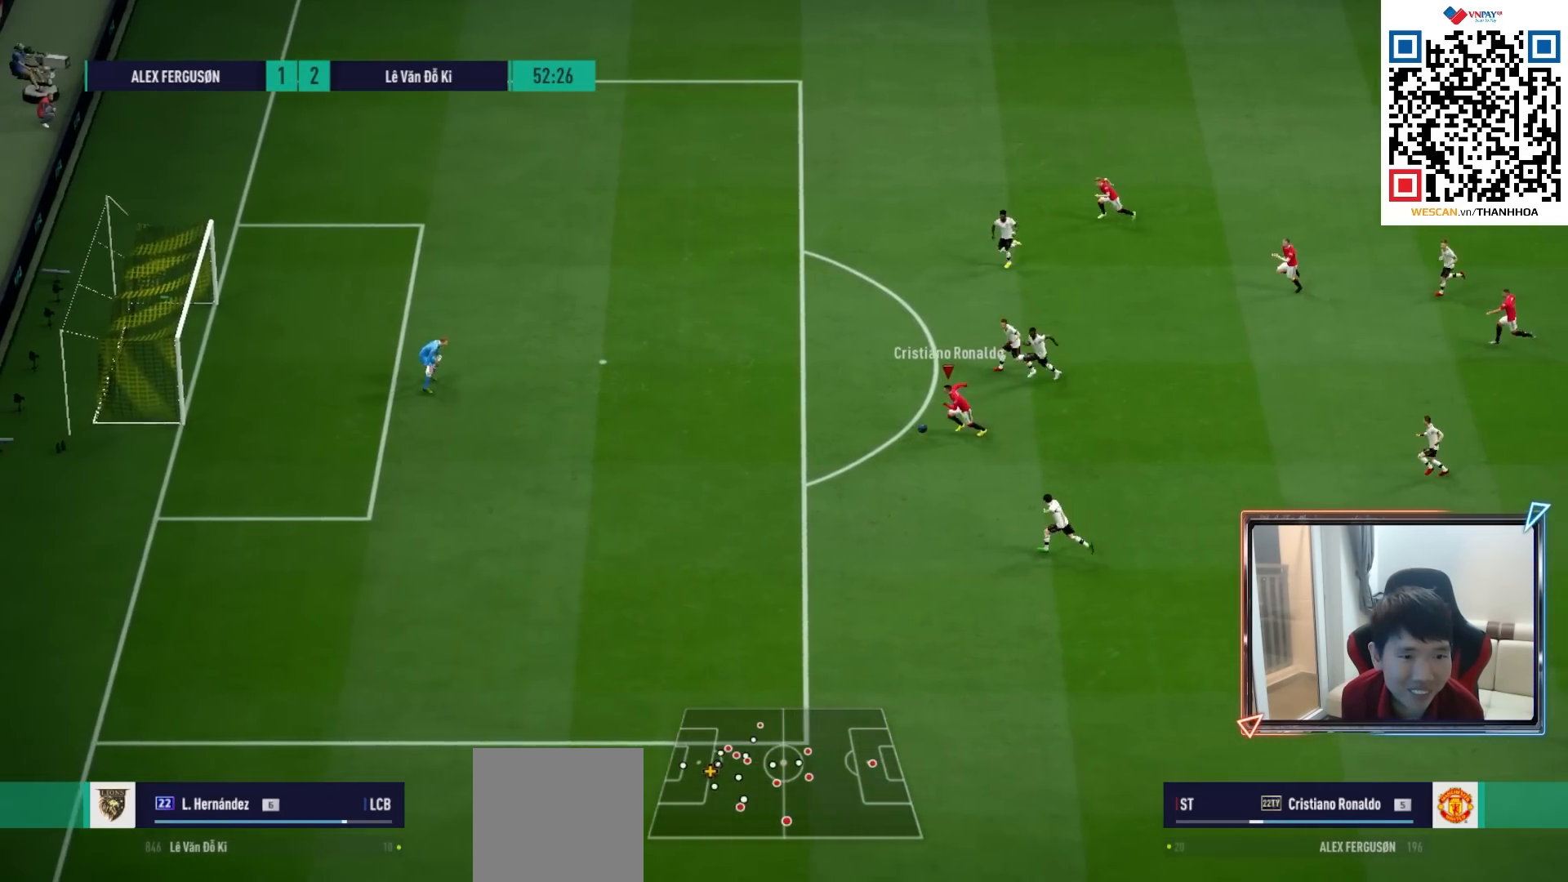
{"buttons": [], "left_stick": "left", "right_stick": "center", "events": [[283, "R1", "down"], [467, "R1", "up"]]}
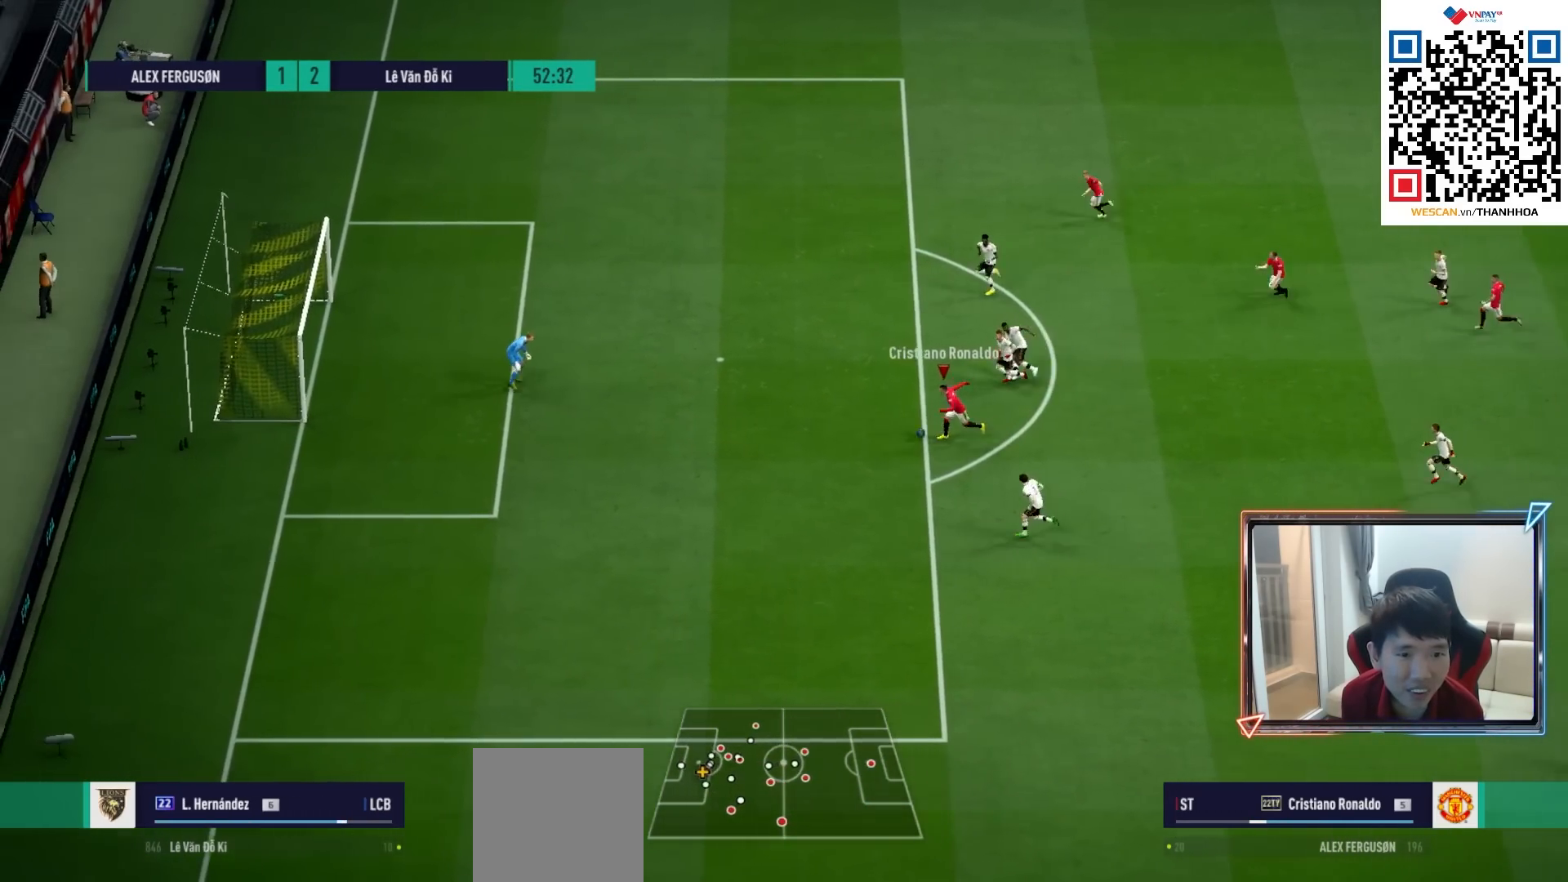
{"buttons": ["SQUARE"], "left_stick": "up-left", "right_stick": "center", "events": [[133, "left_stick", "up-left"], [150, "SQUARE", "down"], [350, "SQUARE", "up"], [417, "SQUARE", "down"]]}
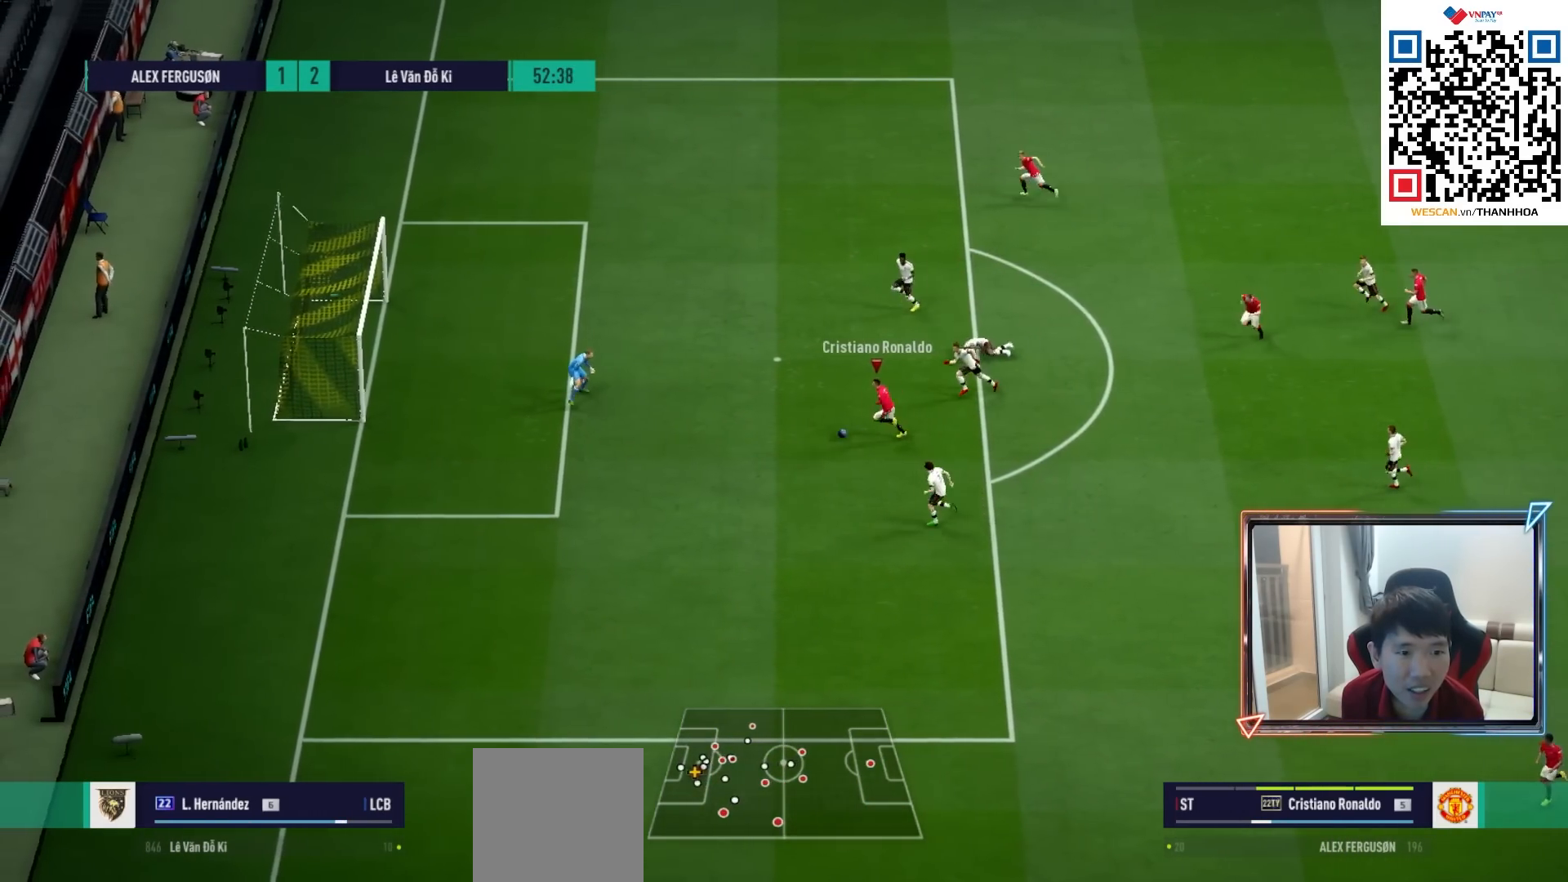
{"buttons": [], "left_stick": "up-left", "right_stick": "center", "events": [[17, "SQUARE", "up"]]}
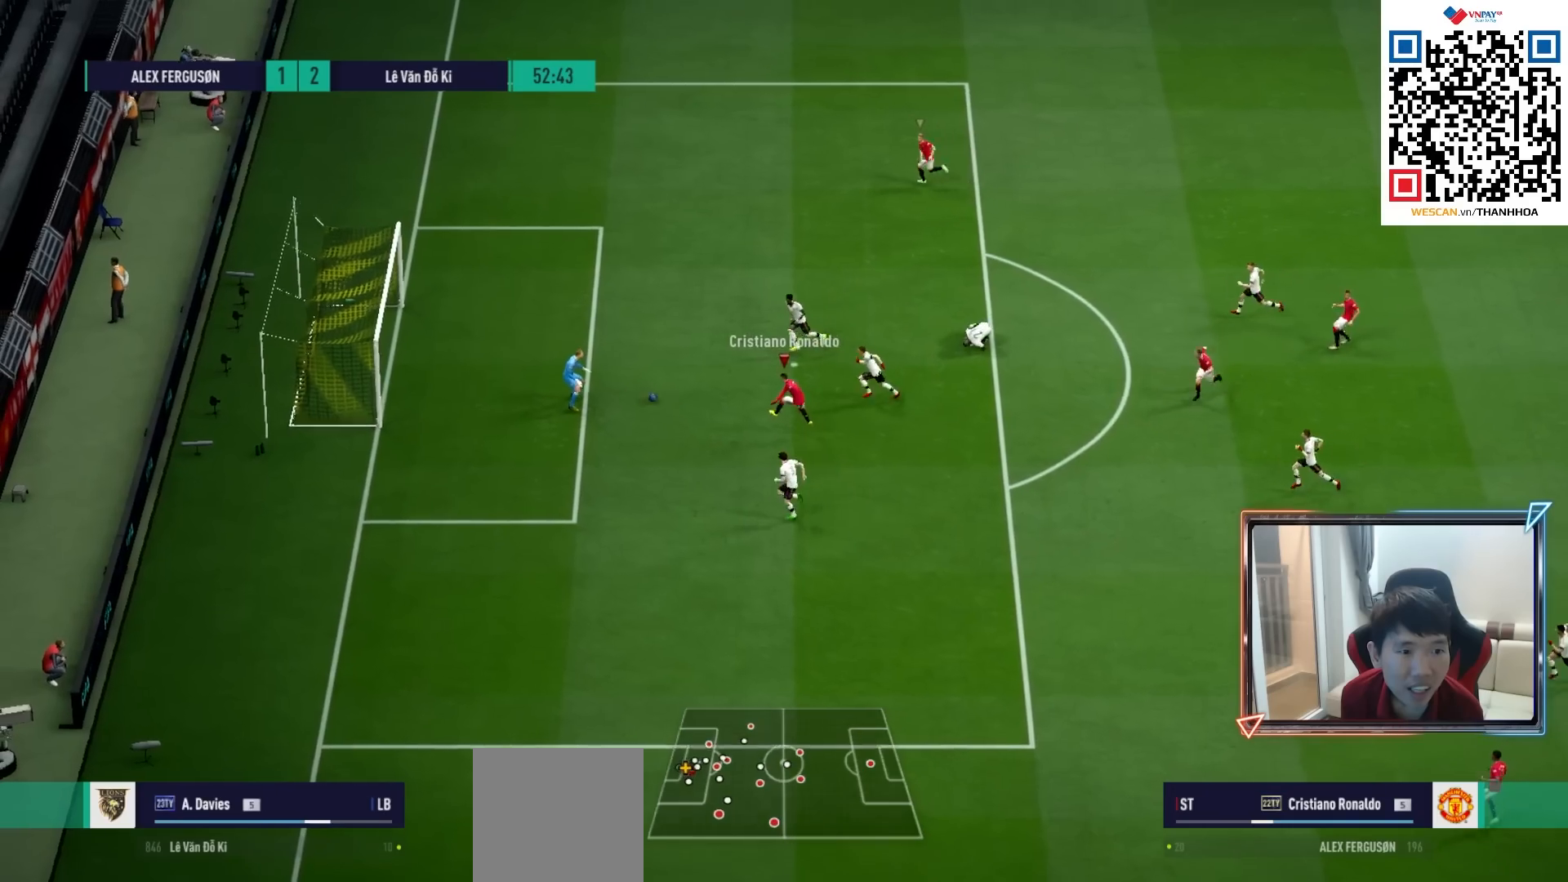
{"buttons": ["R1"], "left_stick": "left", "right_stick": "center", "events": [[250, "left_stick", "left"], [500, "R1", "down"]]}
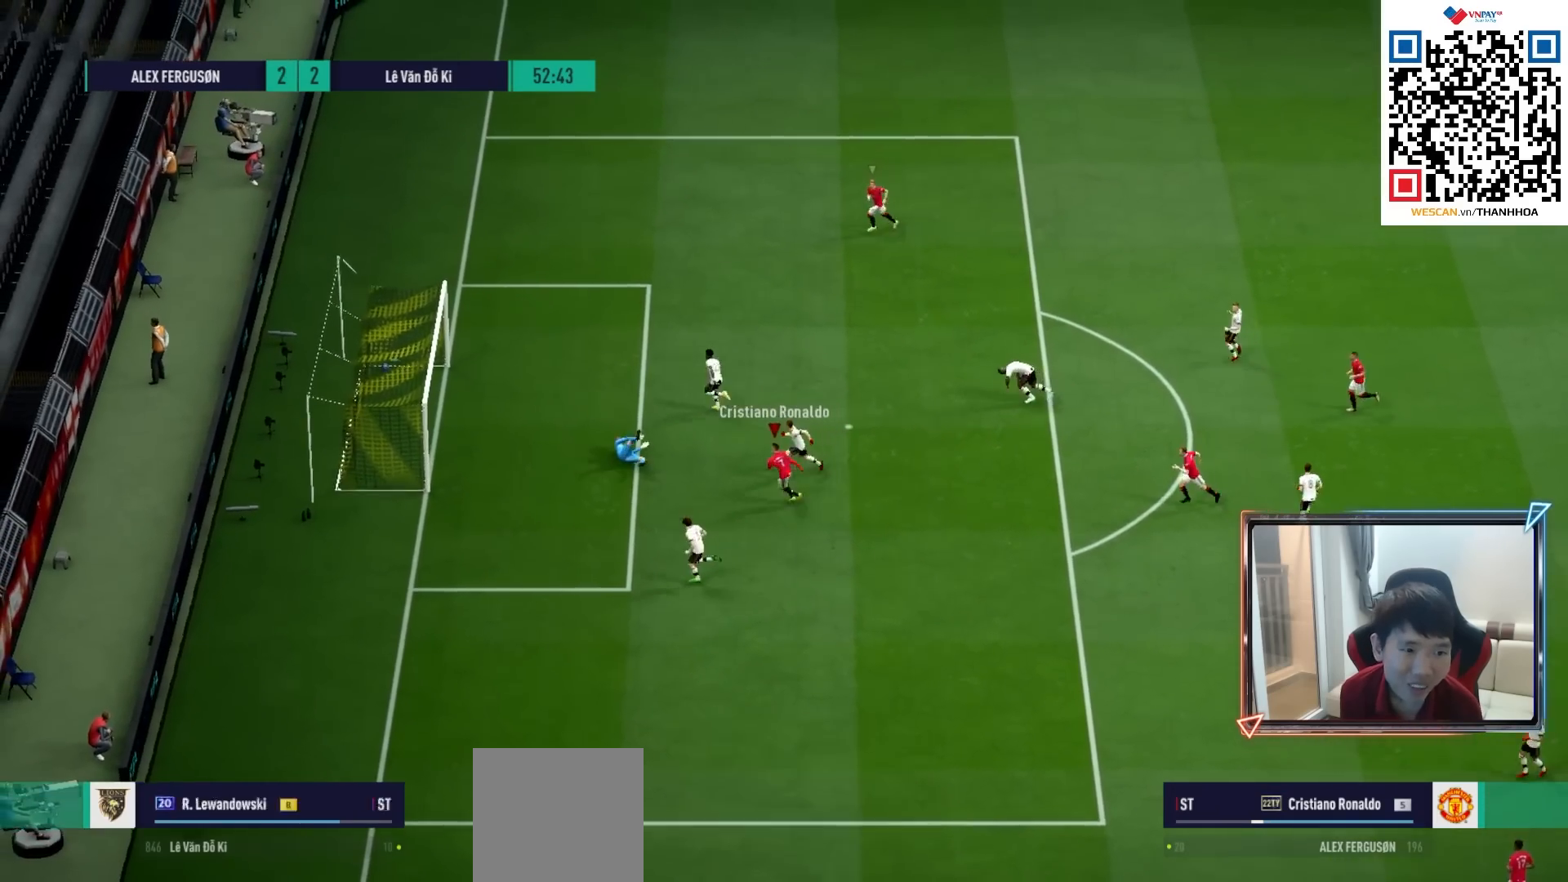
{"buttons": [], "left_stick": "down", "right_stick": "center", "events": [[33, "left_stick", "down-left"], [283, "left_stick", "down"], [350, "R1", "up"]]}
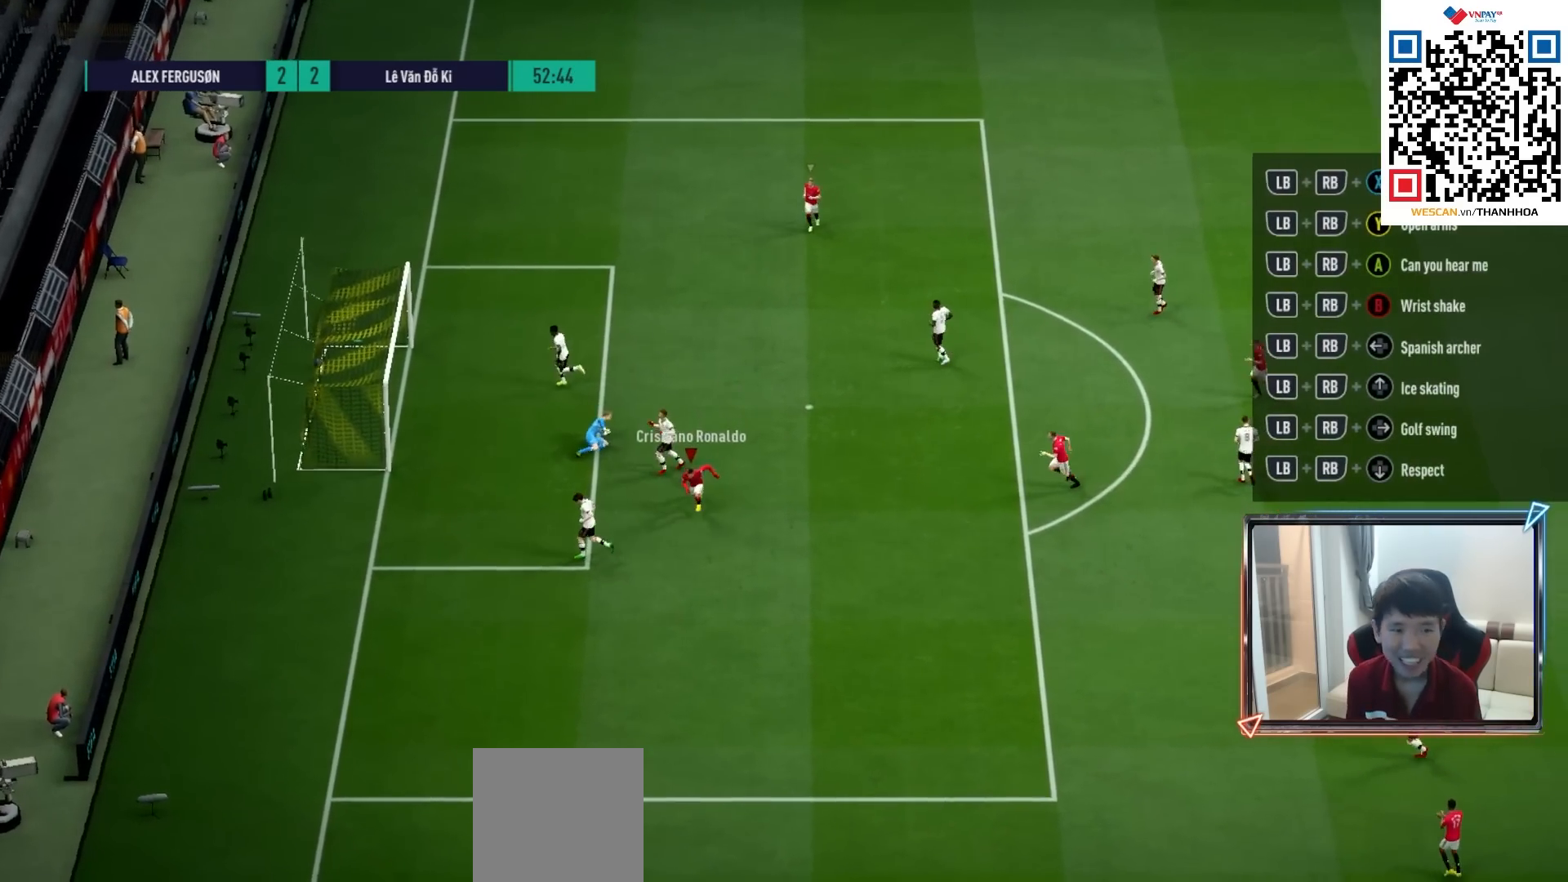
{"buttons": [], "left_stick": "center", "right_stick": "center", "events": [[17, "left_stick", "center"]]}
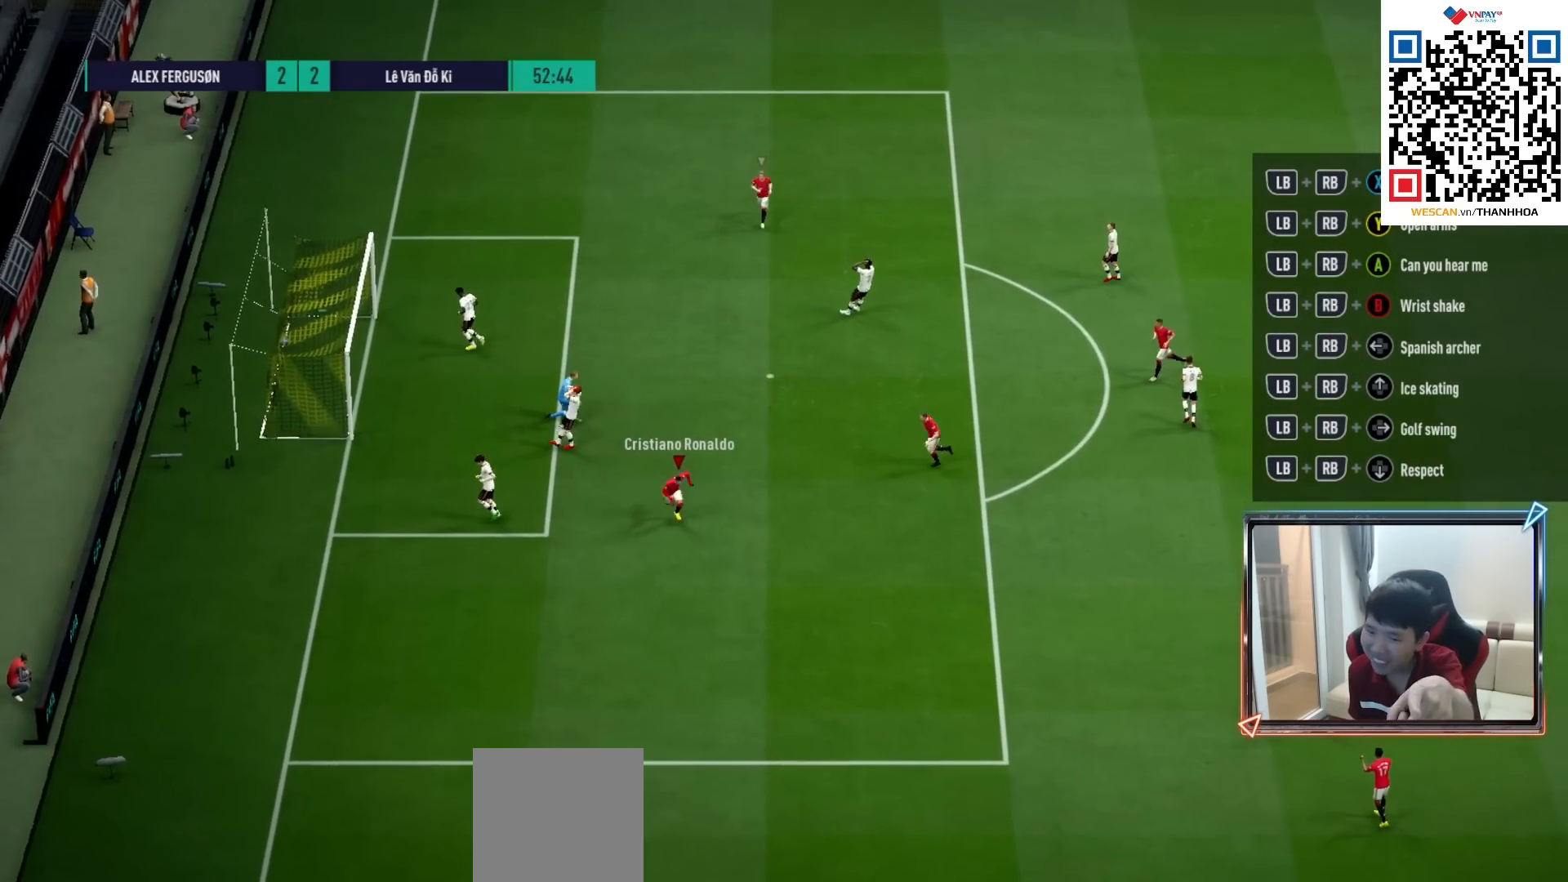
{"buttons": [], "left_stick": "center", "right_stick": "center", "events": [[367, "CROSS", "down"], [450, "CROSS", "up"]]}
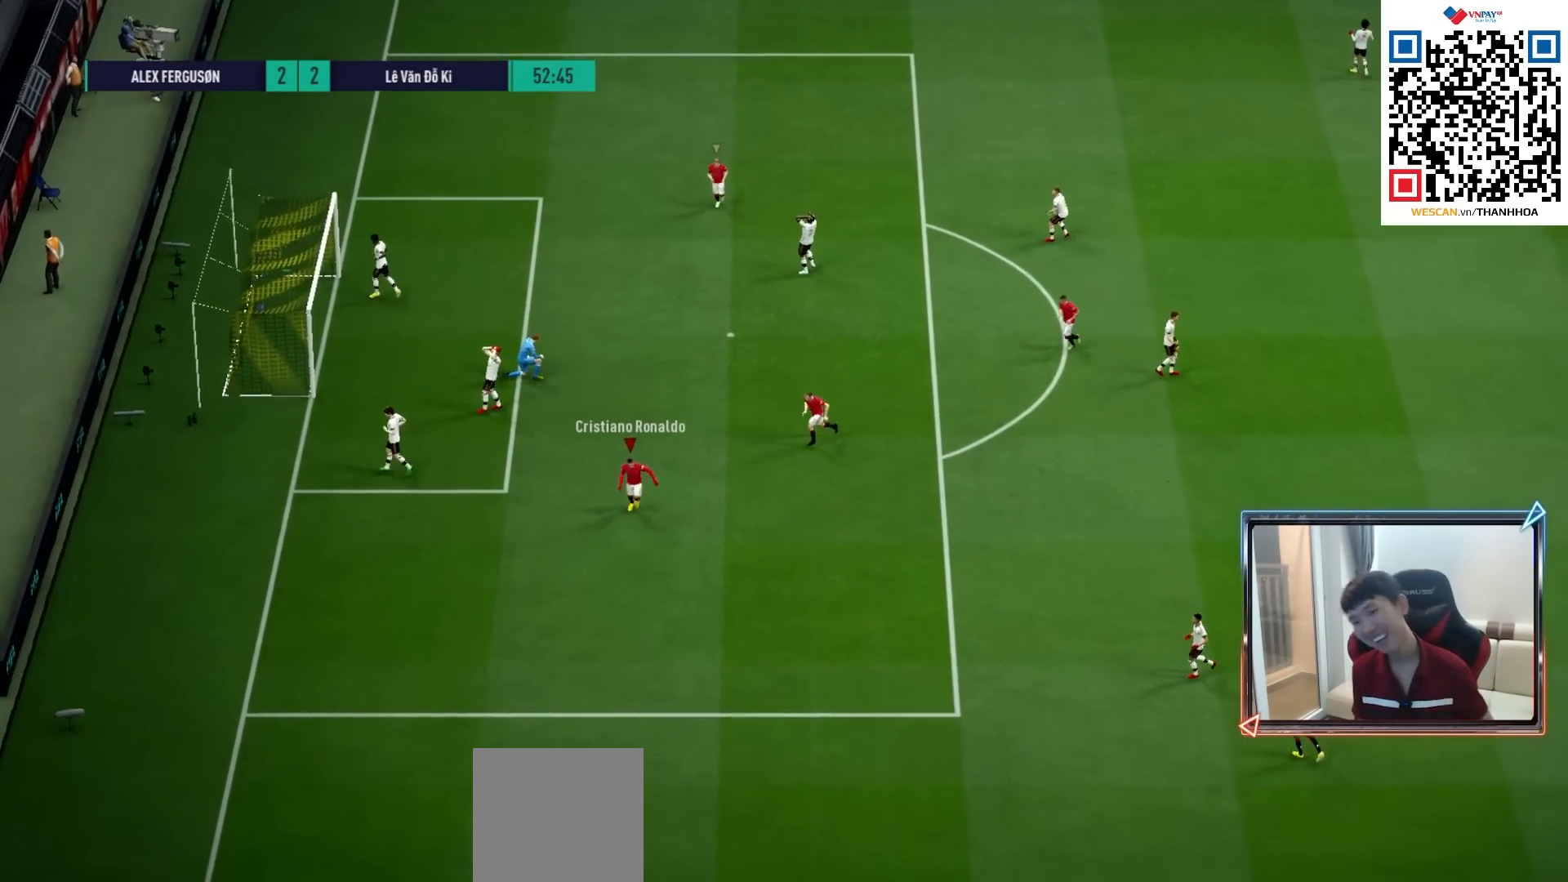
{"buttons": [], "left_stick": "center", "right_stick": "center", "events": [[17, "CROSS", "down"], [100, "CROSS", "up"]]}
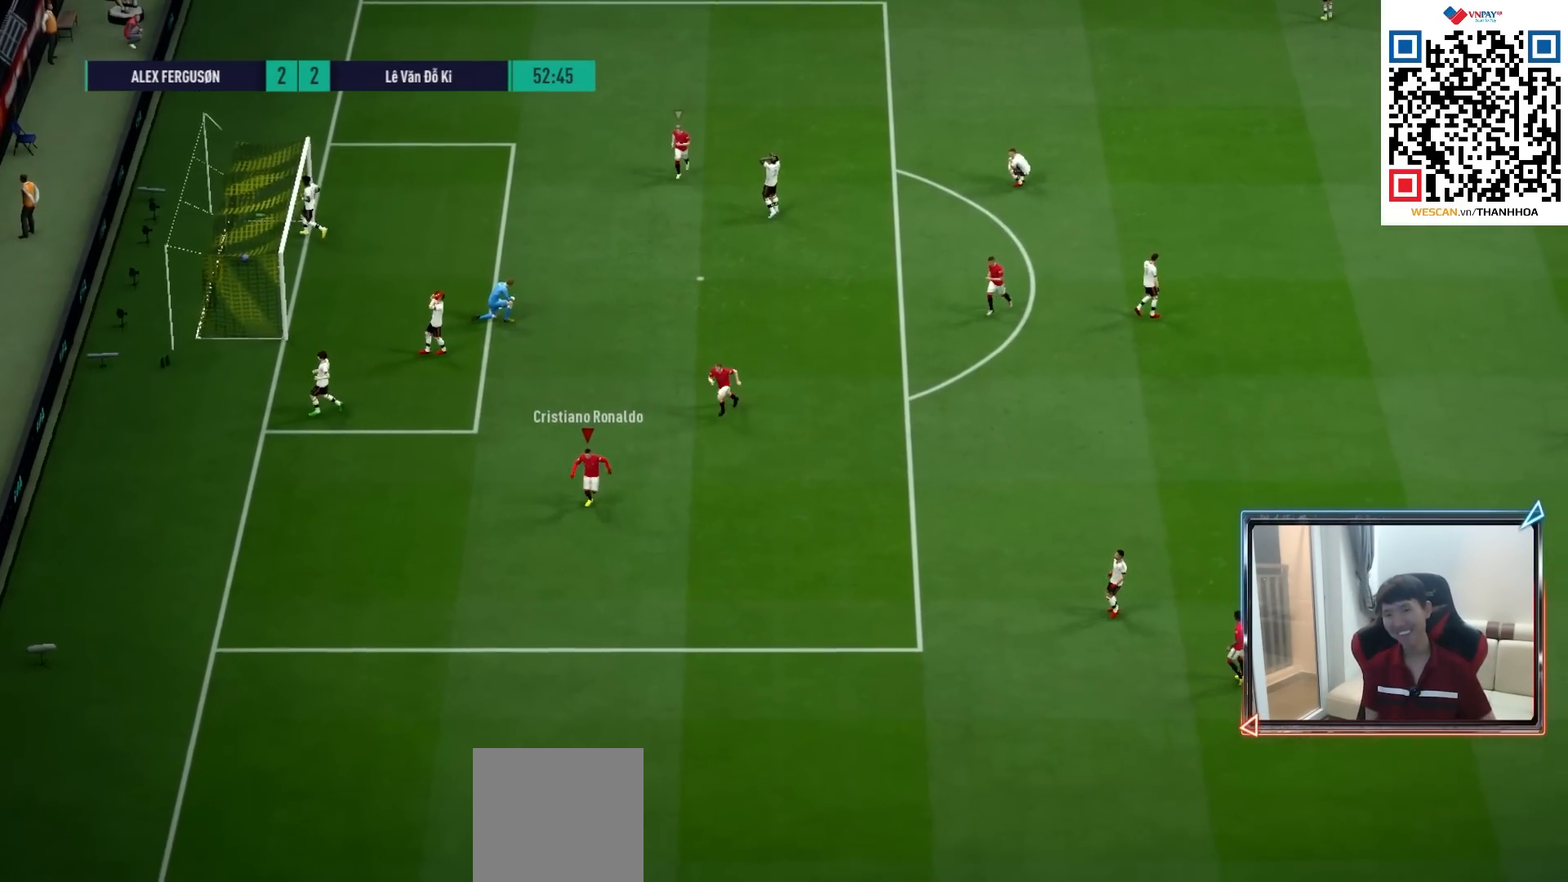
{"buttons": [], "left_stick": "center", "right_stick": "center", "events": []}
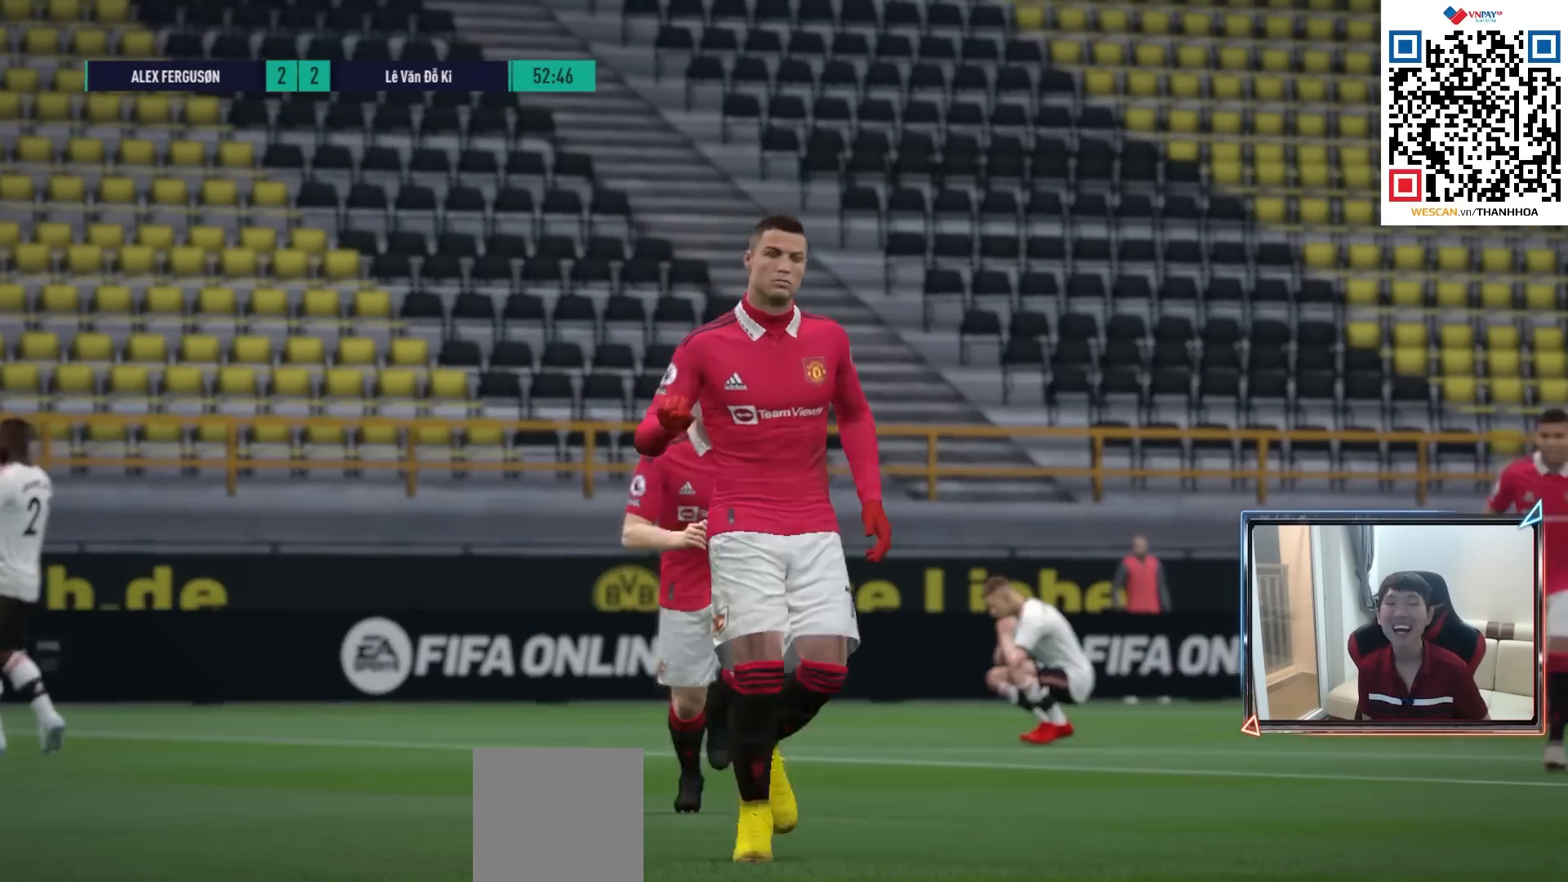
{"buttons": [], "left_stick": "center", "right_stick": "center", "events": []}